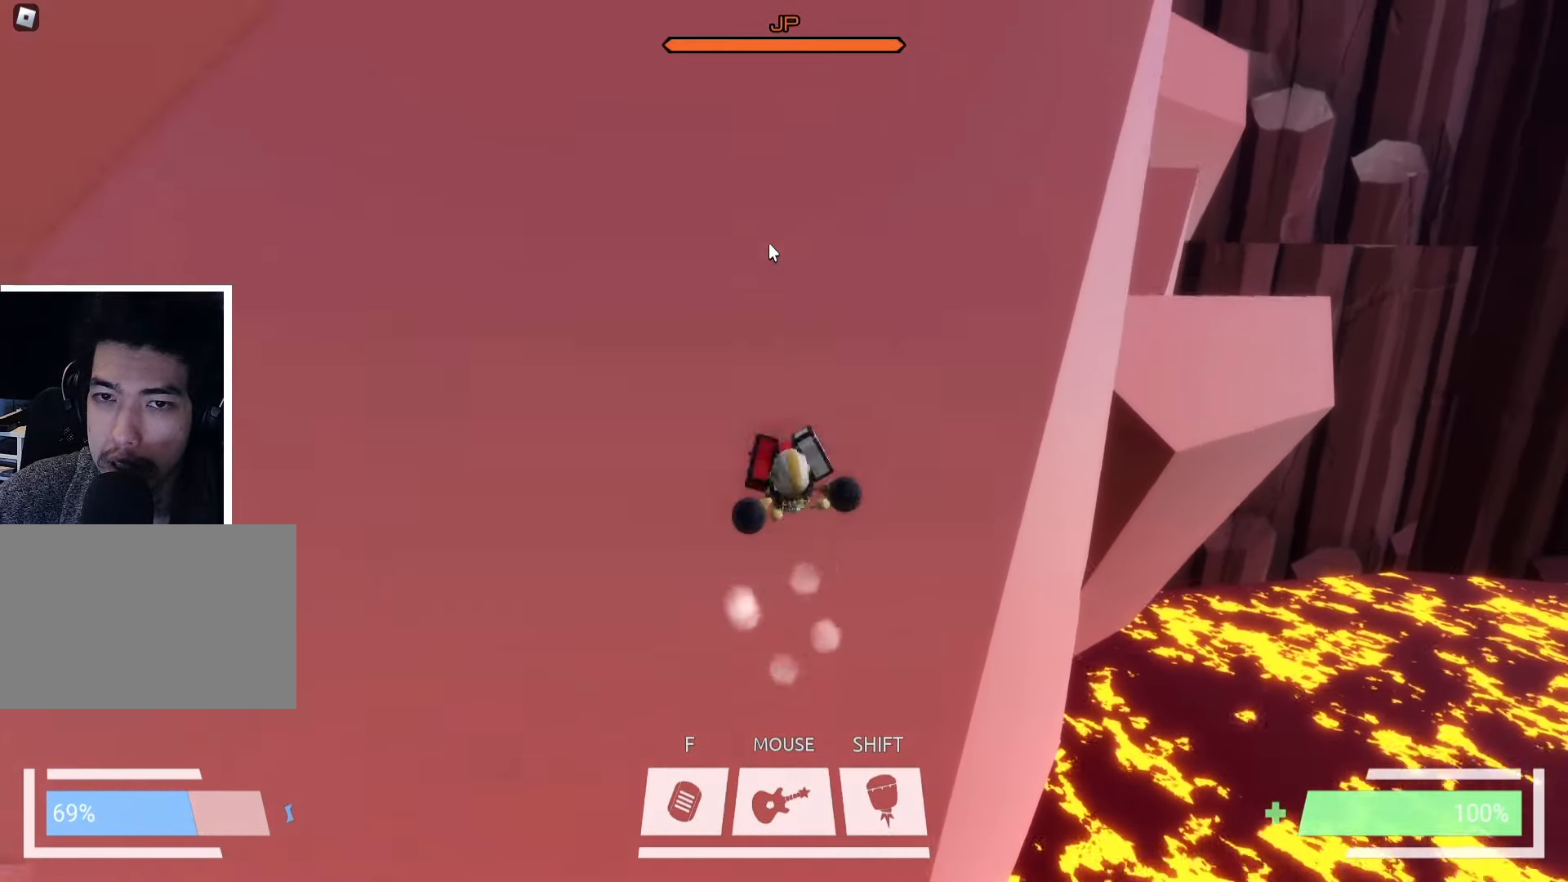
Gameplay with keyboard; each line is a JSON object with the keys held at the frame after it. "events" lists presses ("down") and releases ("up") of "a", "ctrl", "d", "e", "f", "q", "r", "s", "shift", "space", "tab" and "w" between this image and that frame as [ms after this image, input, new state], when the widget could be followed in between. No other keys are recorded. Mouse input is not recorded.
{"keys": ["w"], "events": [[133, "space", "down"], [233, "space", "up"], [250, "ctrl", "down"], [433, "ctrl", "up"]]}
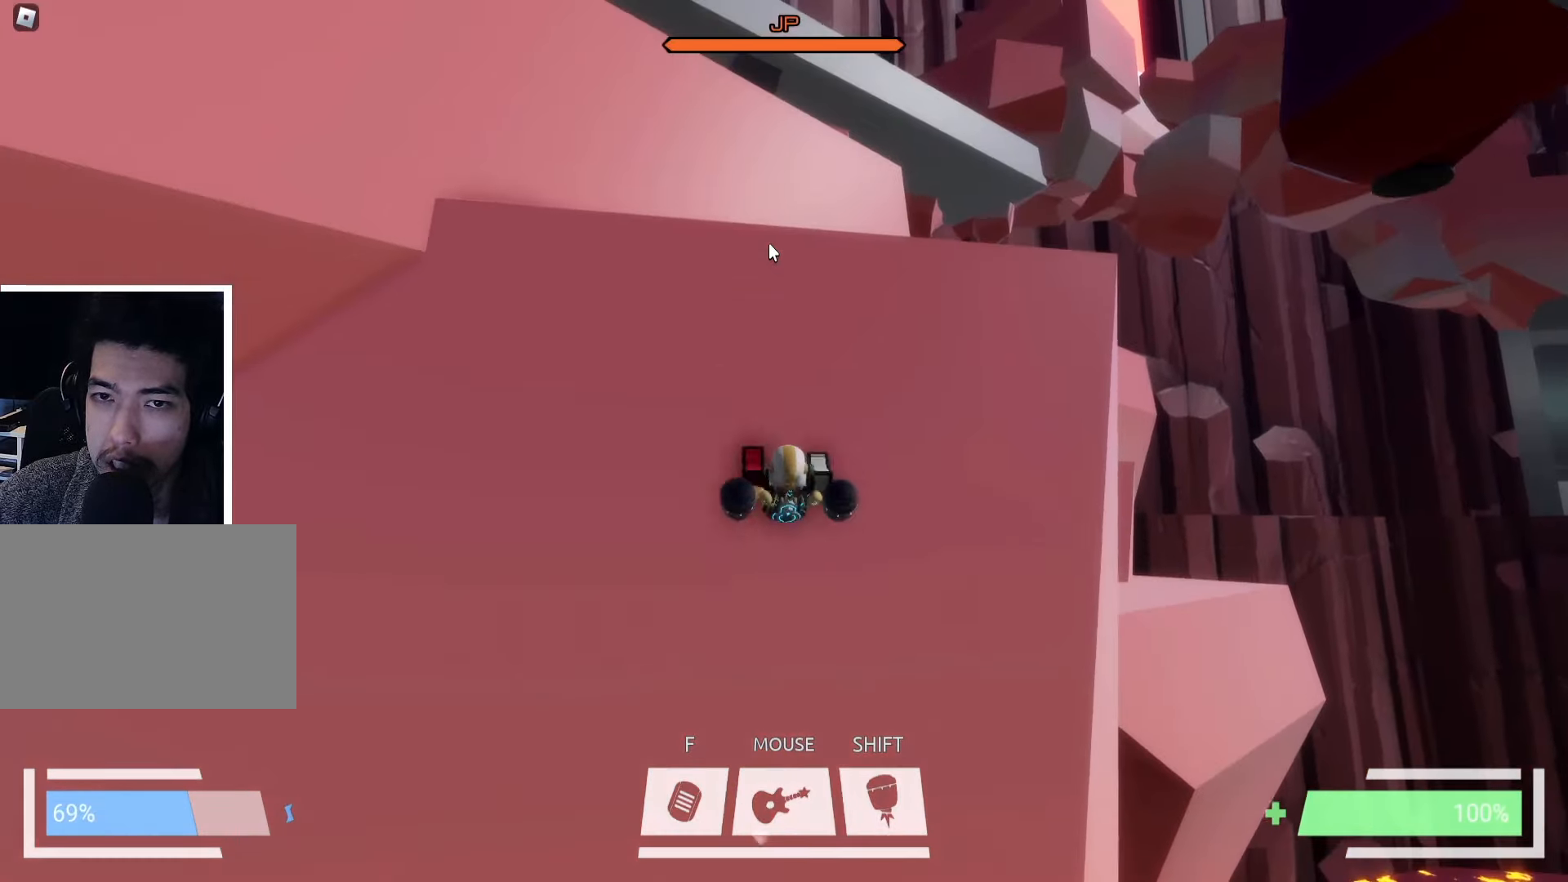
{"keys": ["space", "w"], "events": [[200, "space", "down"], [300, "space", "up"], [433, "space", "down"]]}
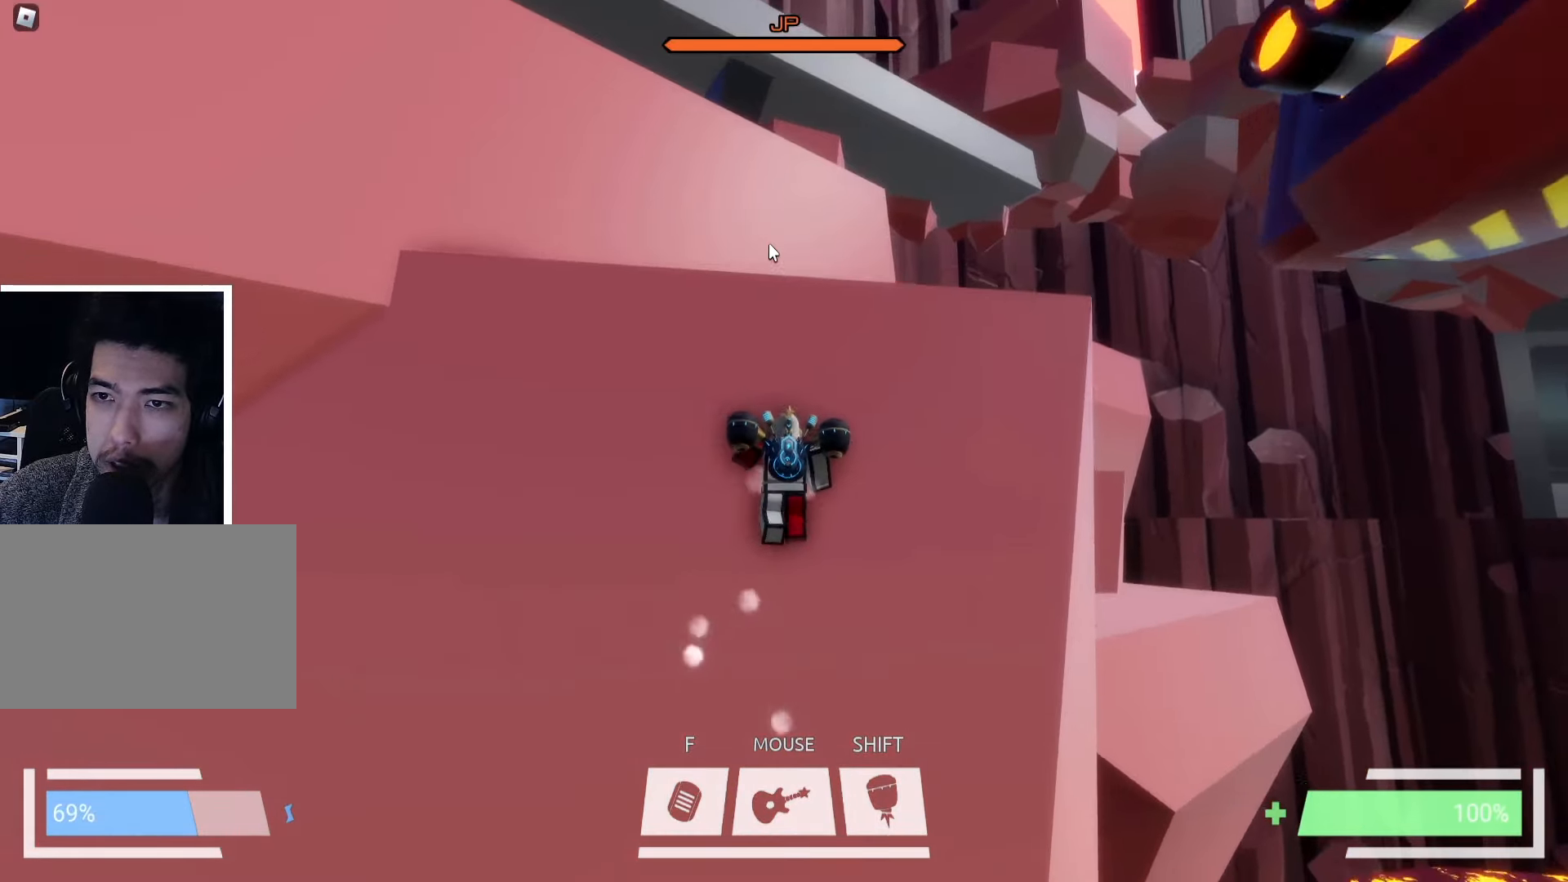
{"keys": ["space", "w"], "events": [[33, "space", "up"], [183, "space", "down"], [300, "space", "up"], [400, "space", "down"]]}
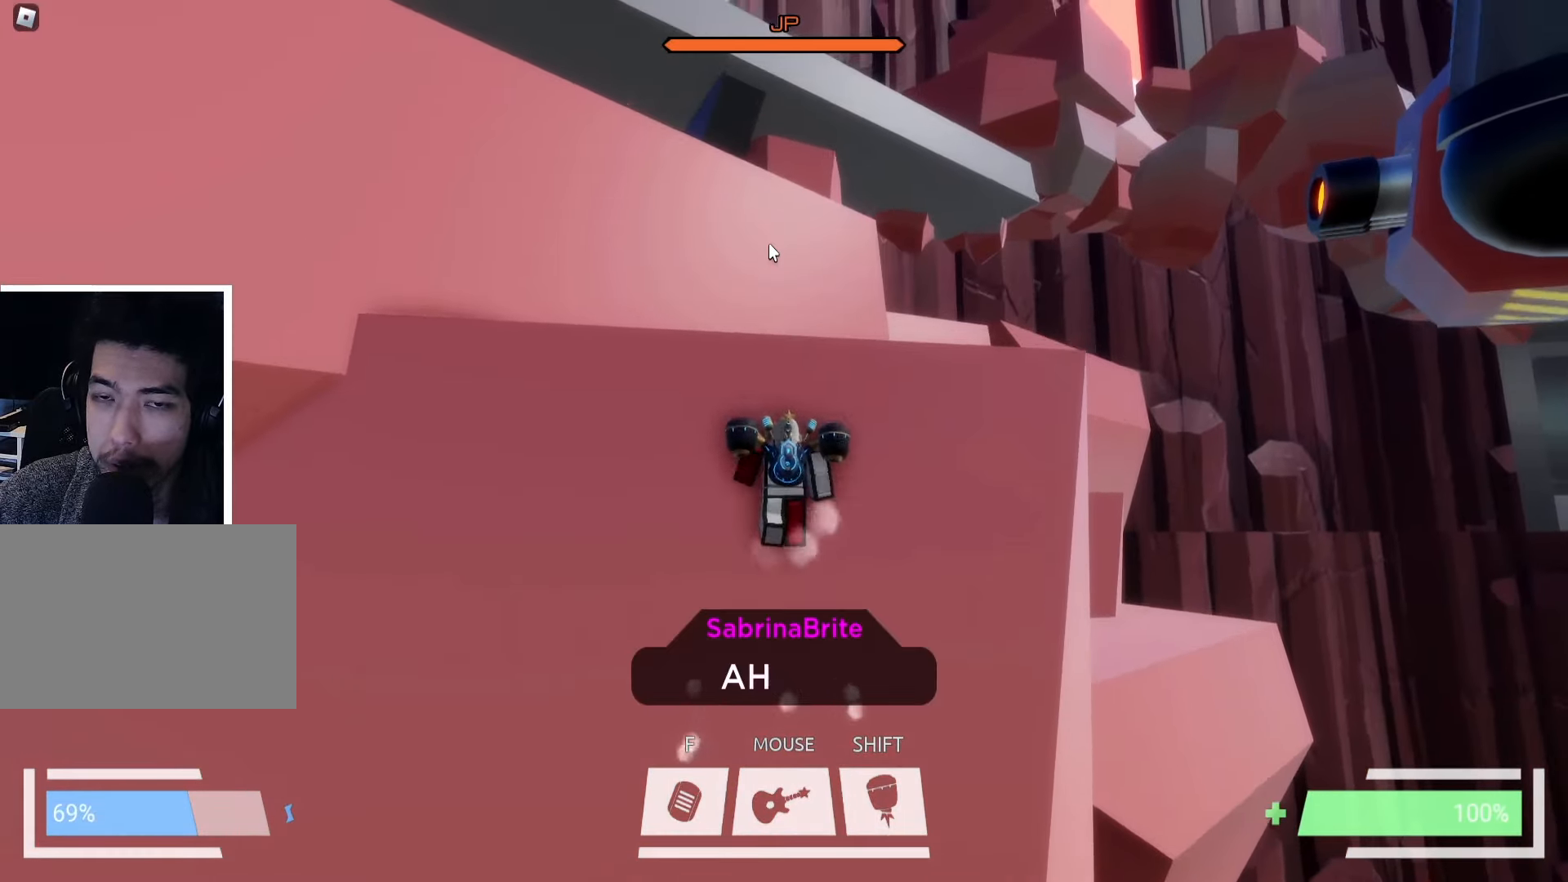
{"keys": ["space", "w"], "events": [[17, "space", "up"], [183, "space", "down"], [250, "space", "up"], [417, "space", "down"]]}
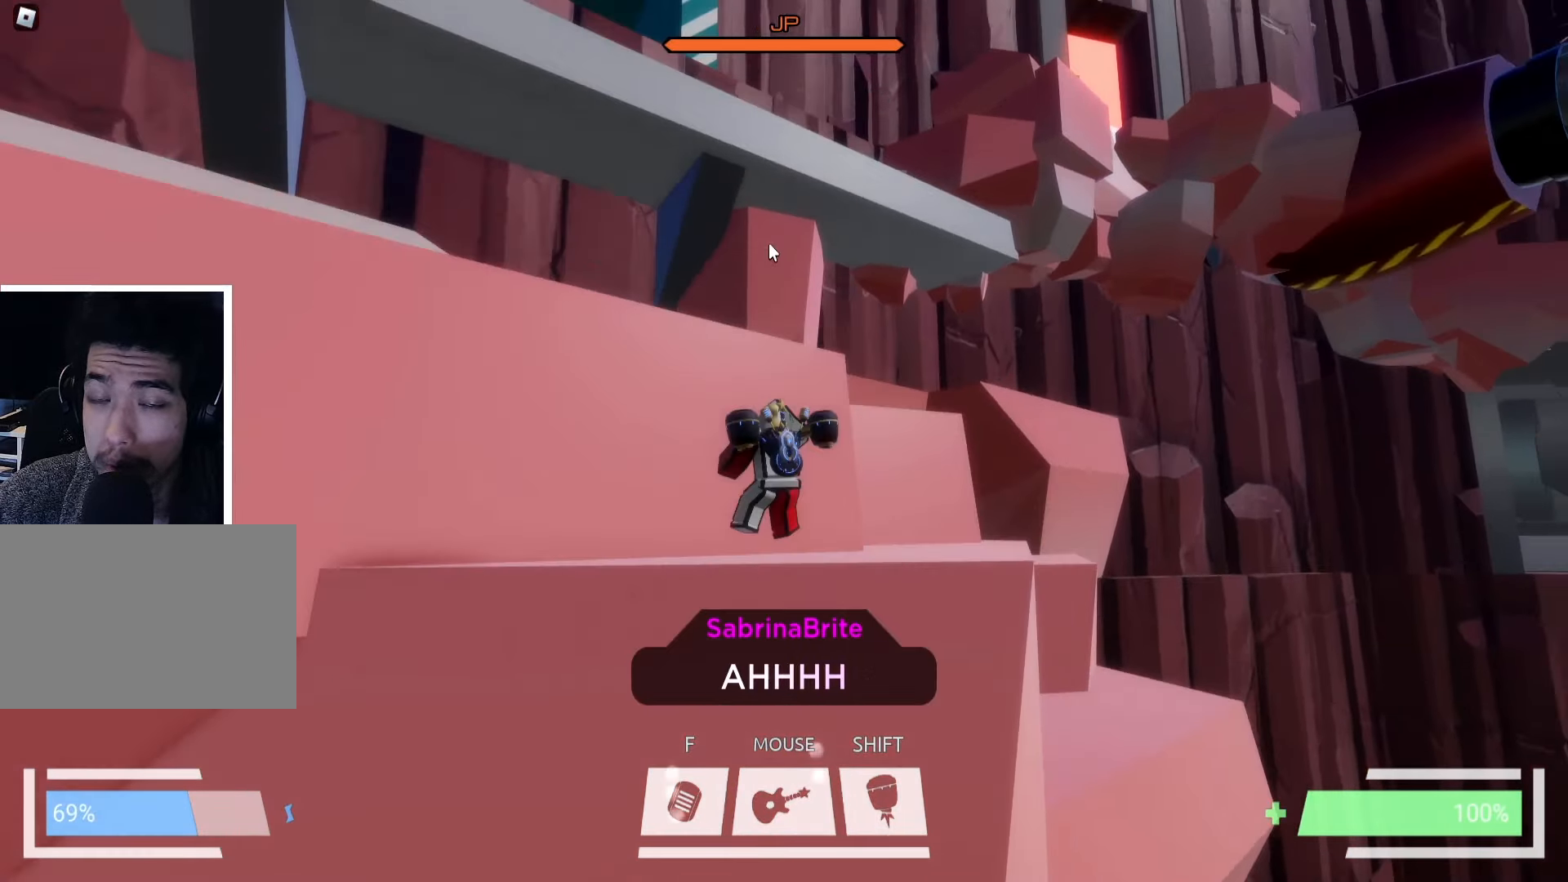
{"keys": ["w"], "events": [[17, "space", "up"], [217, "space", "down"], [283, "ctrl", "down"], [317, "space", "up"], [483, "ctrl", "up"]]}
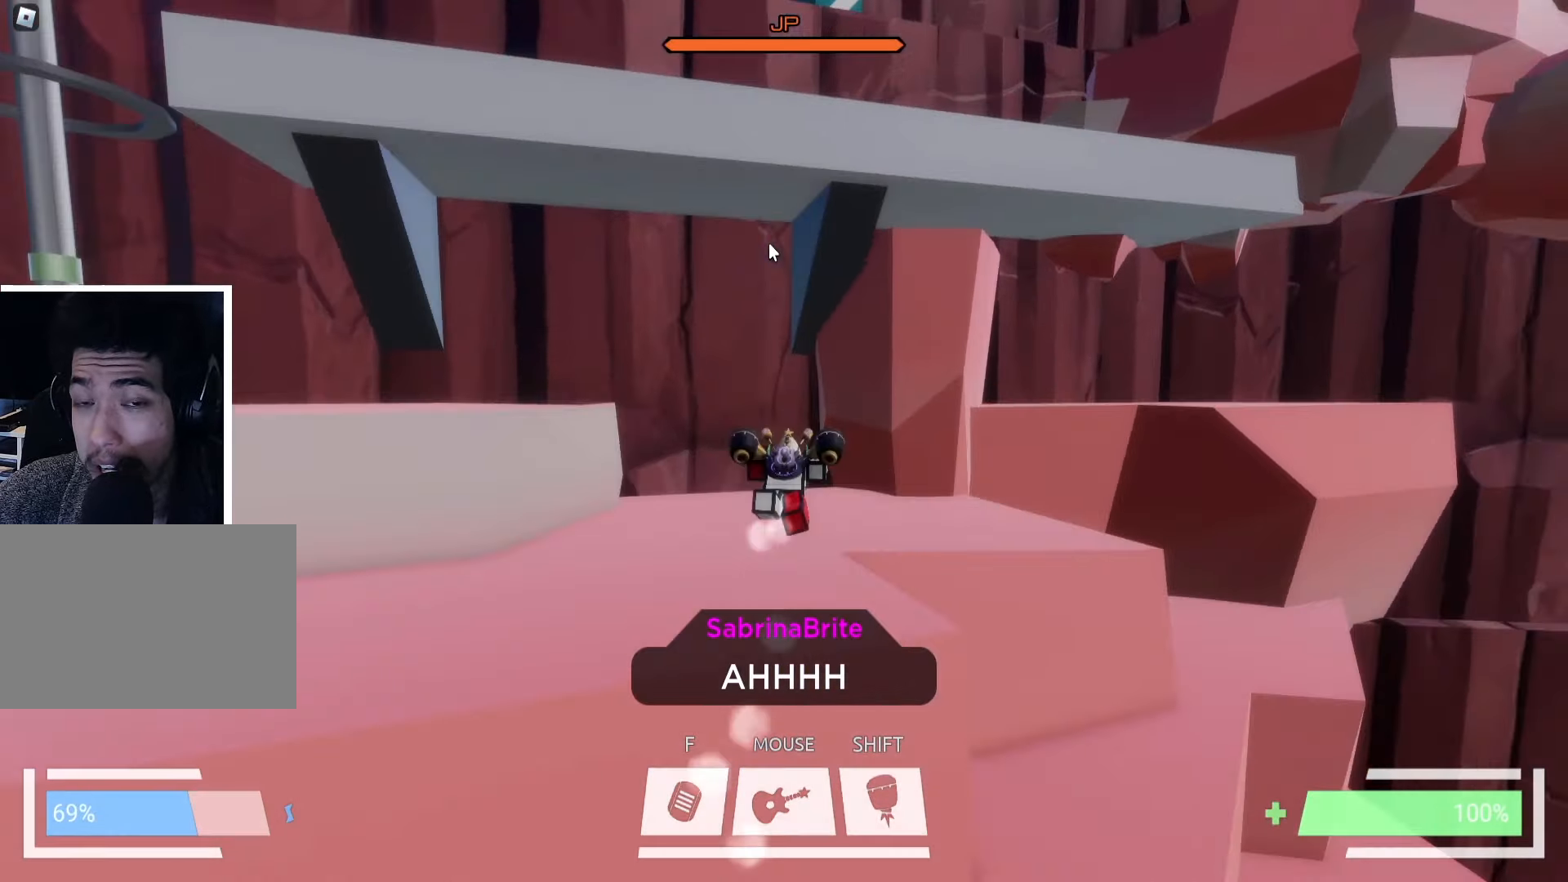
{"keys": ["ctrl", "w"], "events": [[283, "space", "down"], [383, "space", "up"], [433, "ctrl", "down"]]}
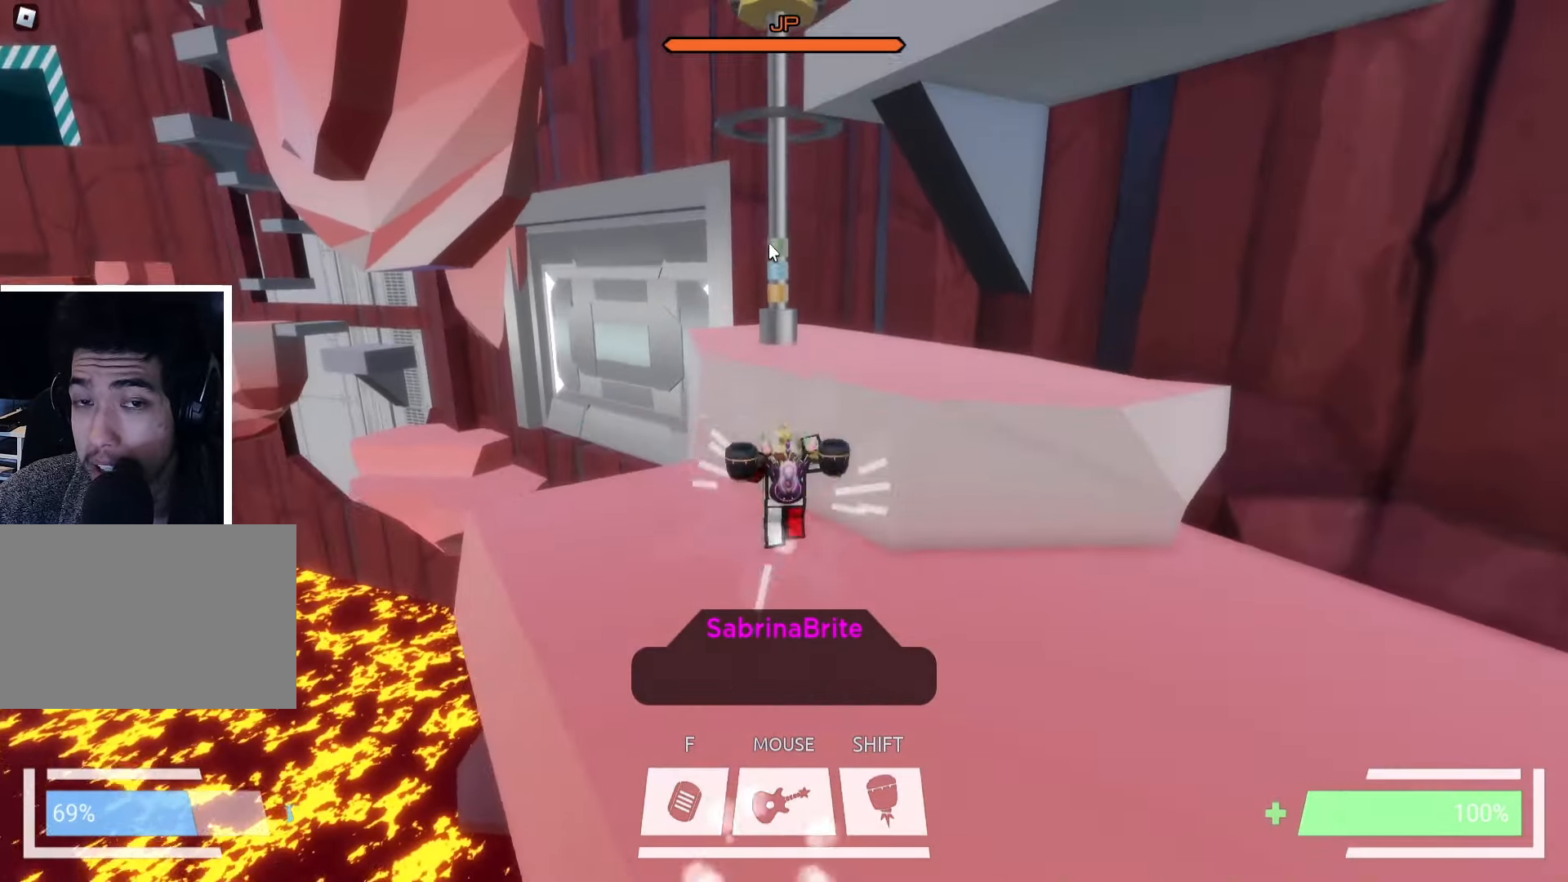
{"keys": ["space", "w"], "events": [[50, "ctrl", "up"], [417, "space", "down"]]}
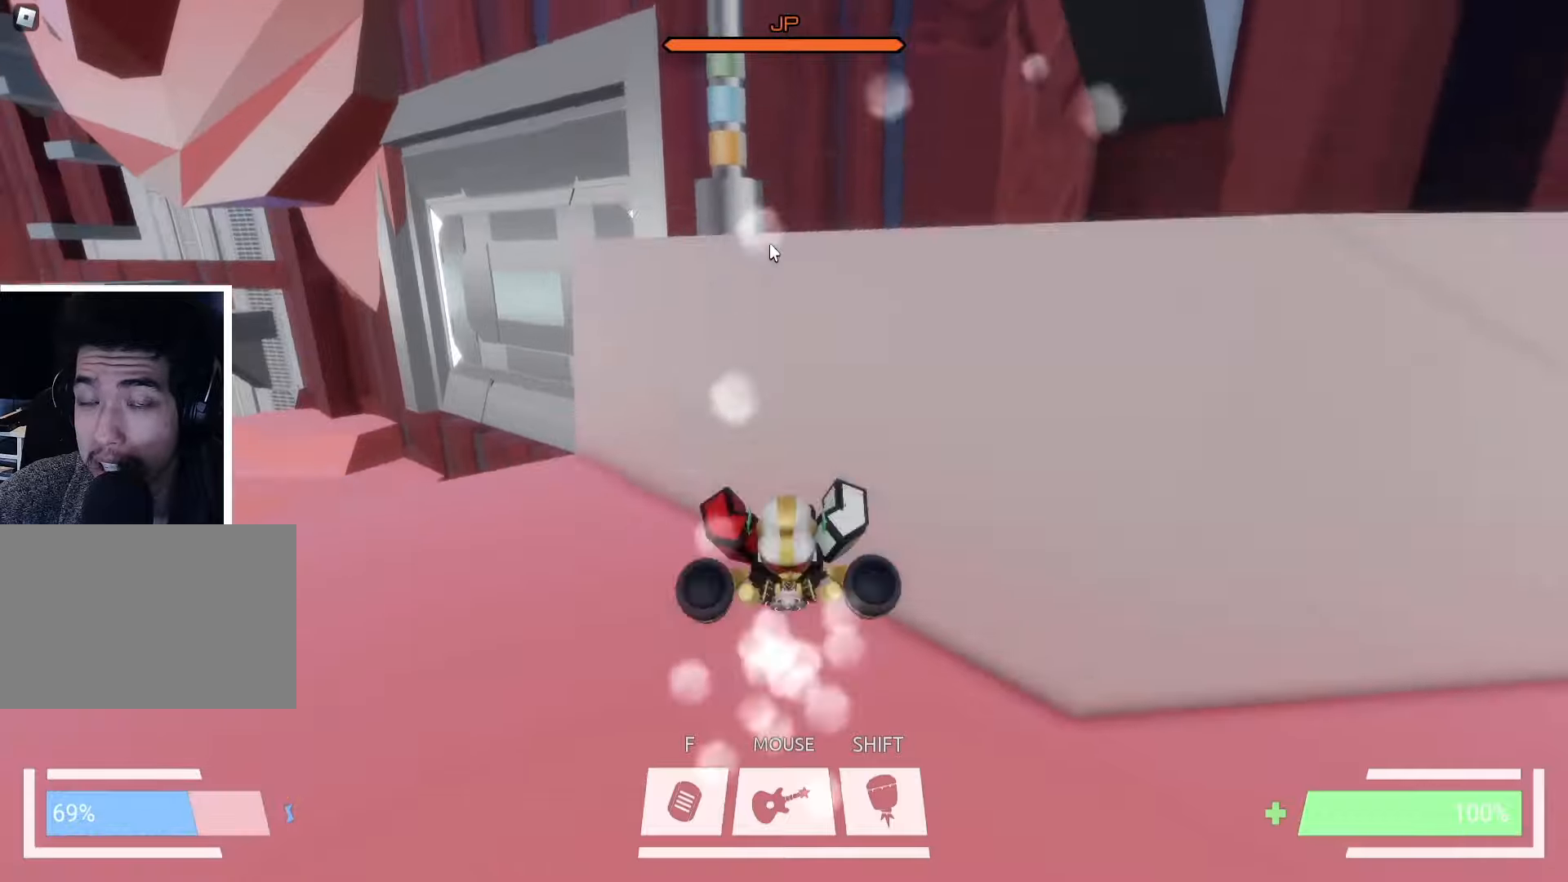
{"keys": ["a"], "events": [[17, "space", "up"], [84, "space", "down"], [117, "ctrl", "down"], [134, "space", "up"], [250, "ctrl", "up"], [417, "d", "down"], [434, "w", "up"], [500, "a", "down"], [500, "d", "up"]]}
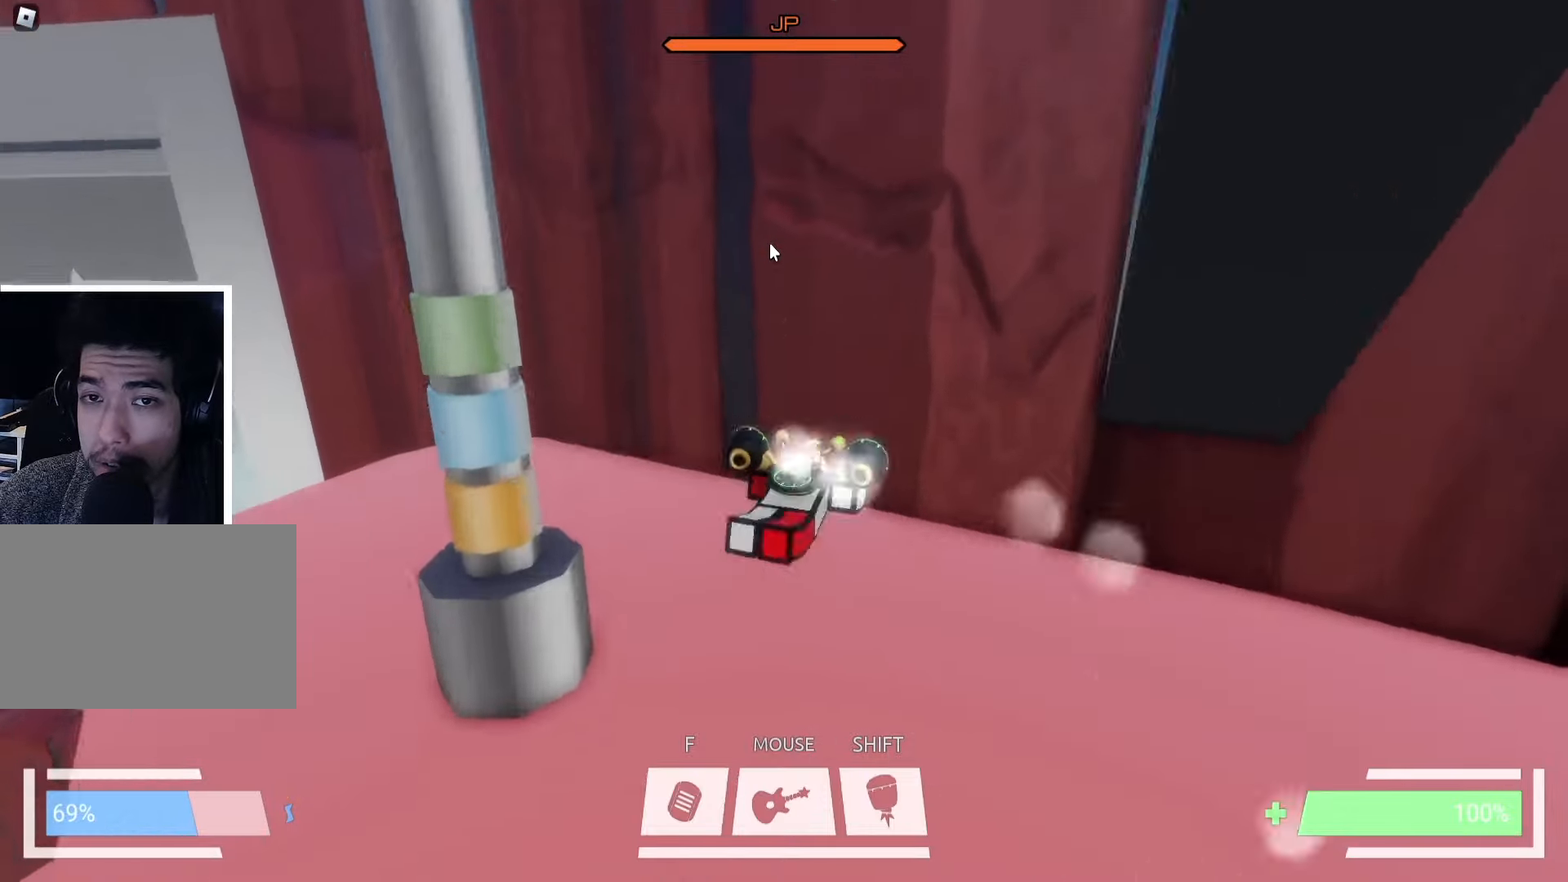
{"keys": ["w"], "events": [[234, "w", "down"], [317, "a", "up"]]}
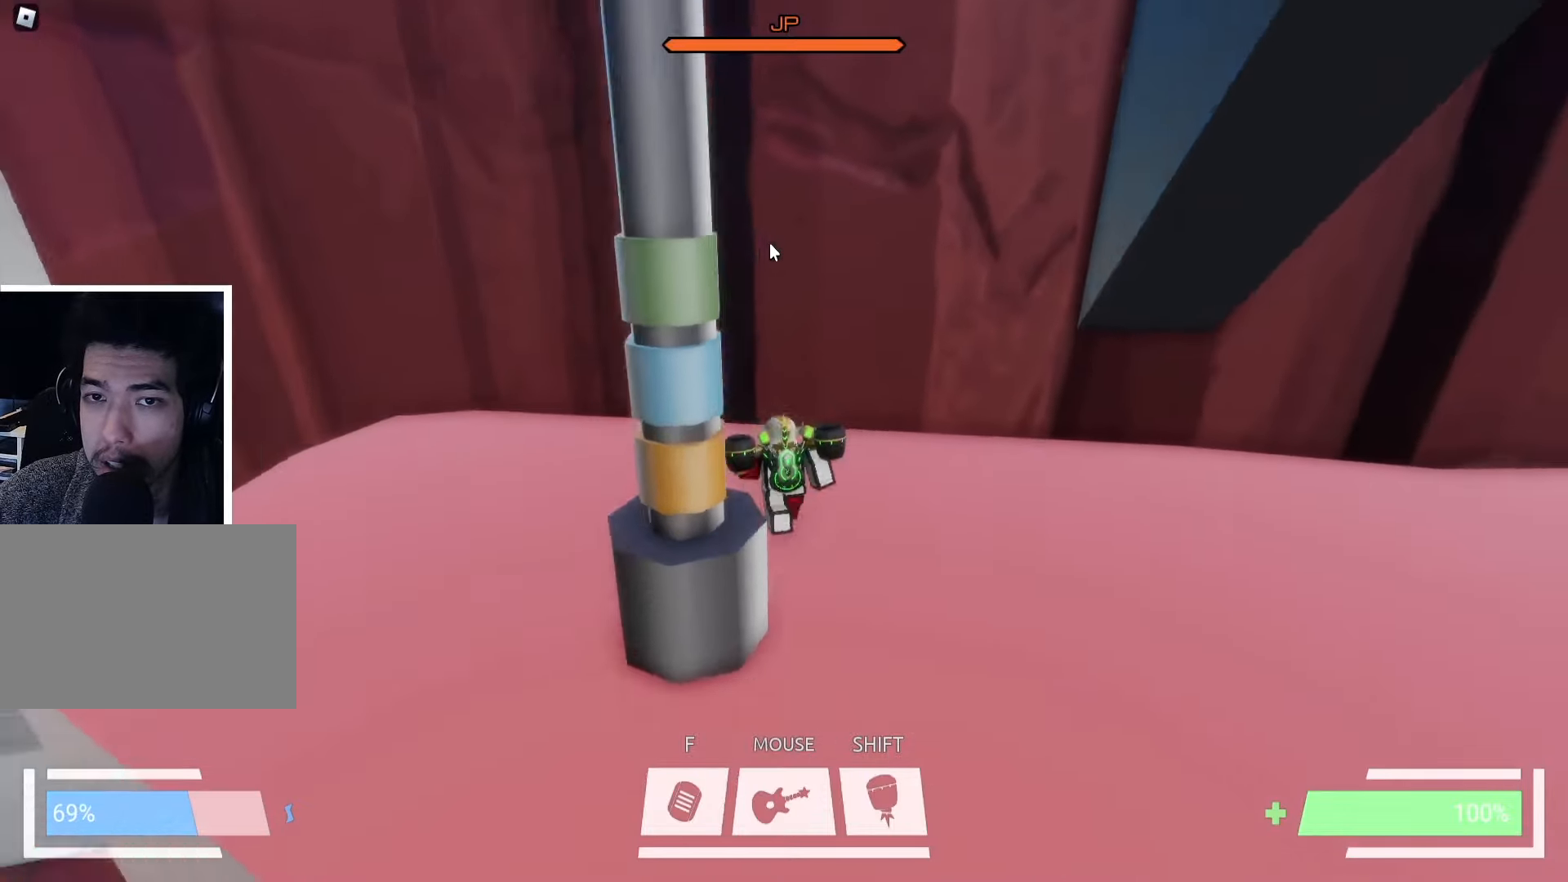
{"keys": ["a", "w"], "events": [[34, "a", "down"], [150, "w", "up"], [200, "w", "down"], [317, "a", "up"], [417, "a", "down"]]}
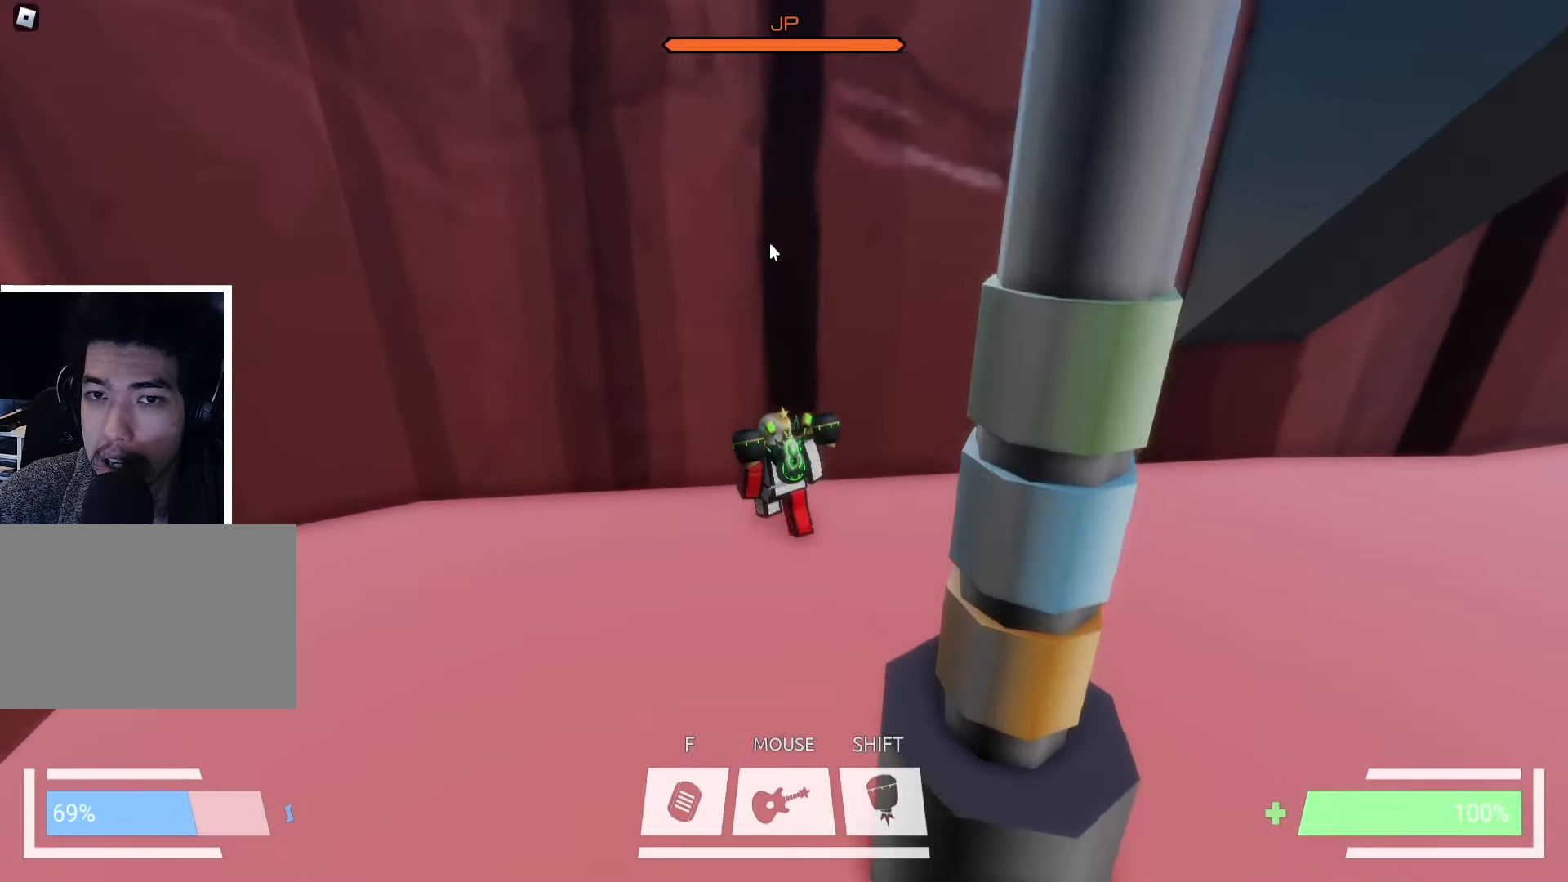
{"keys": ["w"], "events": [[117, "space", "down"], [217, "space", "up"], [250, "a", "up"], [384, "space", "down"], [500, "space", "up"]]}
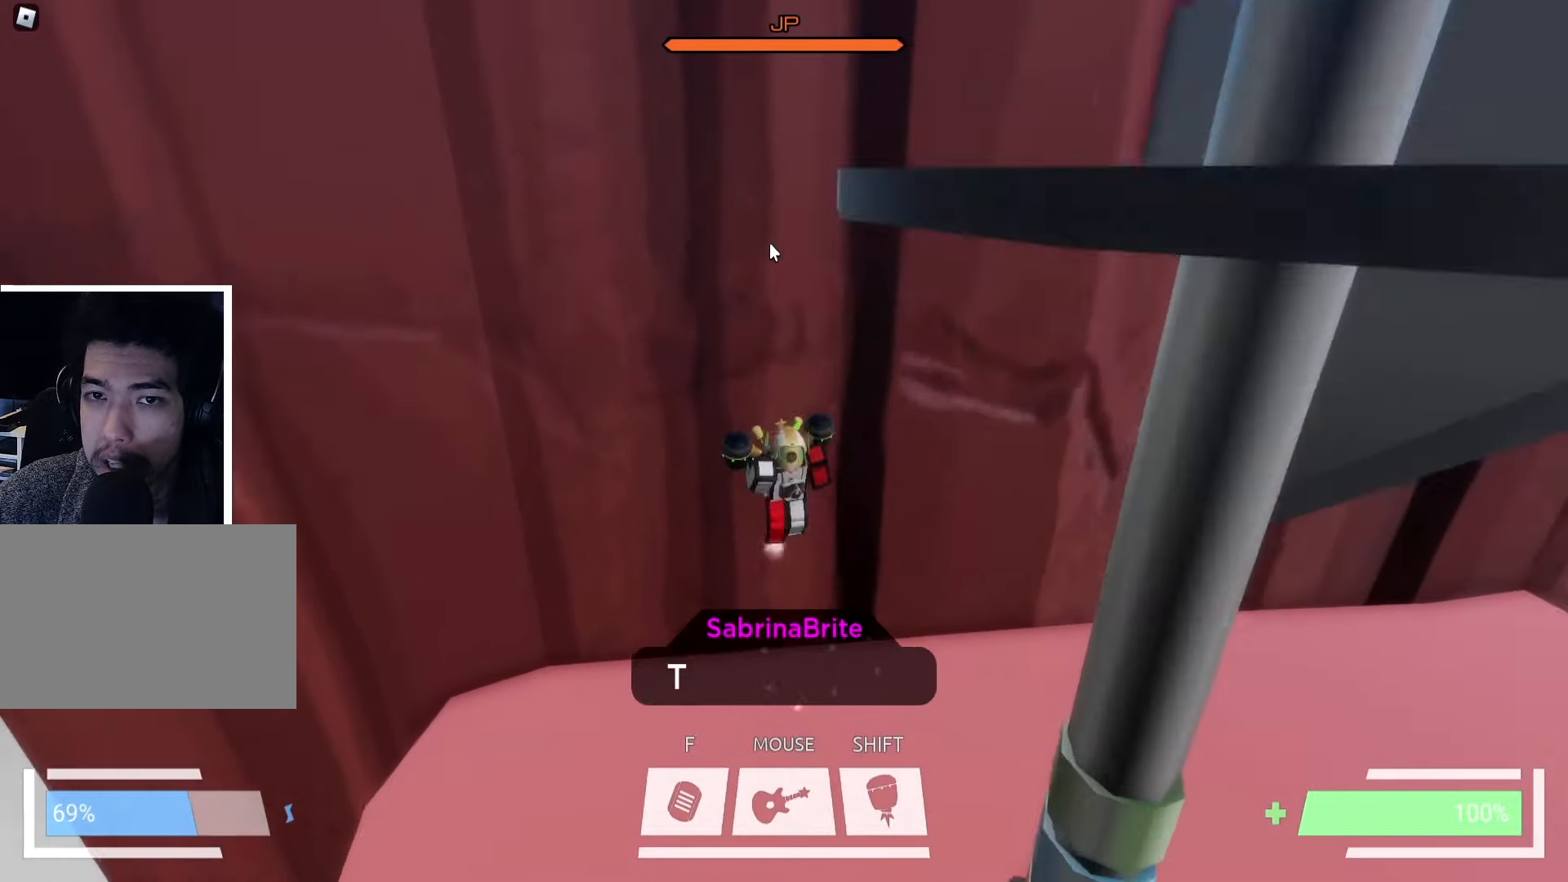
{"keys": ["w"], "events": [[117, "space", "down"], [217, "ctrl", "down"], [217, "space", "up"], [367, "ctrl", "up"]]}
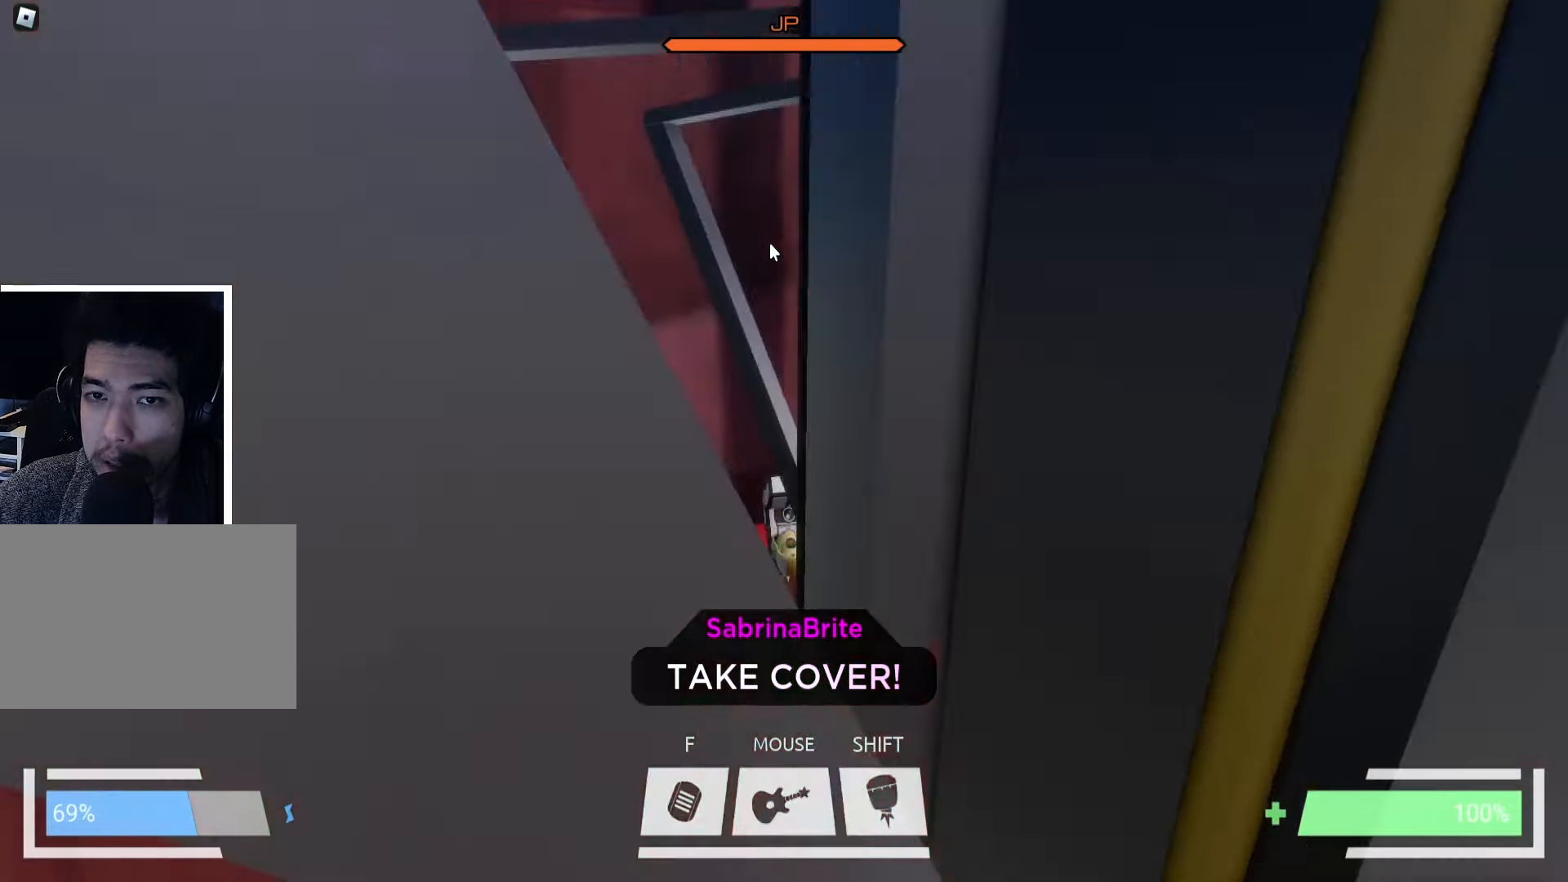
{"keys": ["d", "space", "w"], "events": [[300, "space", "down"], [384, "d", "down"], [384, "space", "up"], [450, "space", "down"]]}
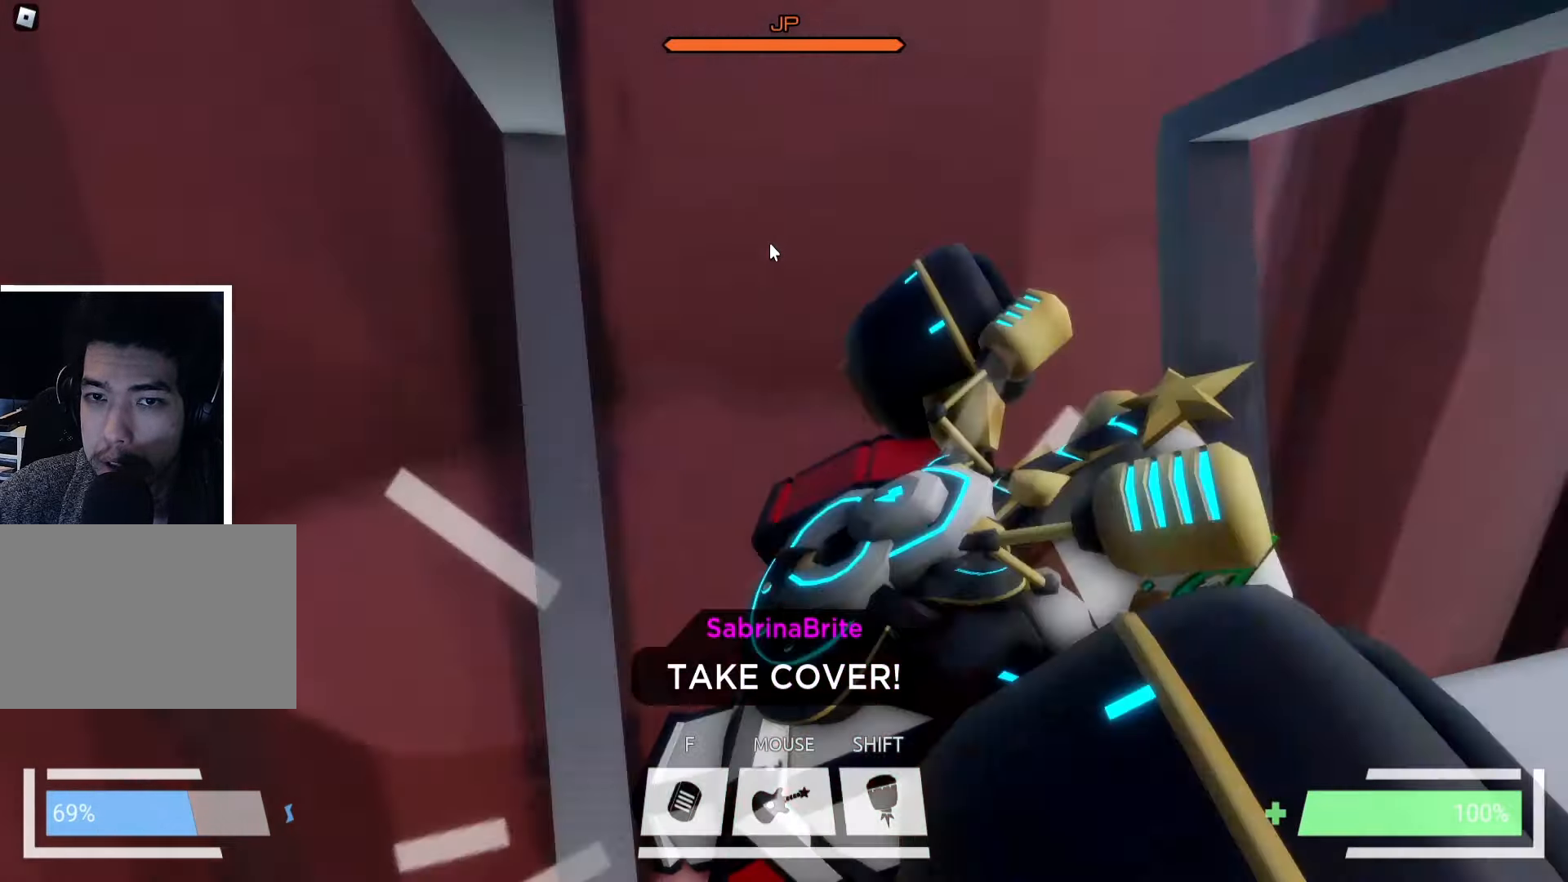
{"keys": ["d"], "events": [[50, "space", "up"], [100, "ctrl", "down"], [217, "ctrl", "up"], [367, "w", "up"]]}
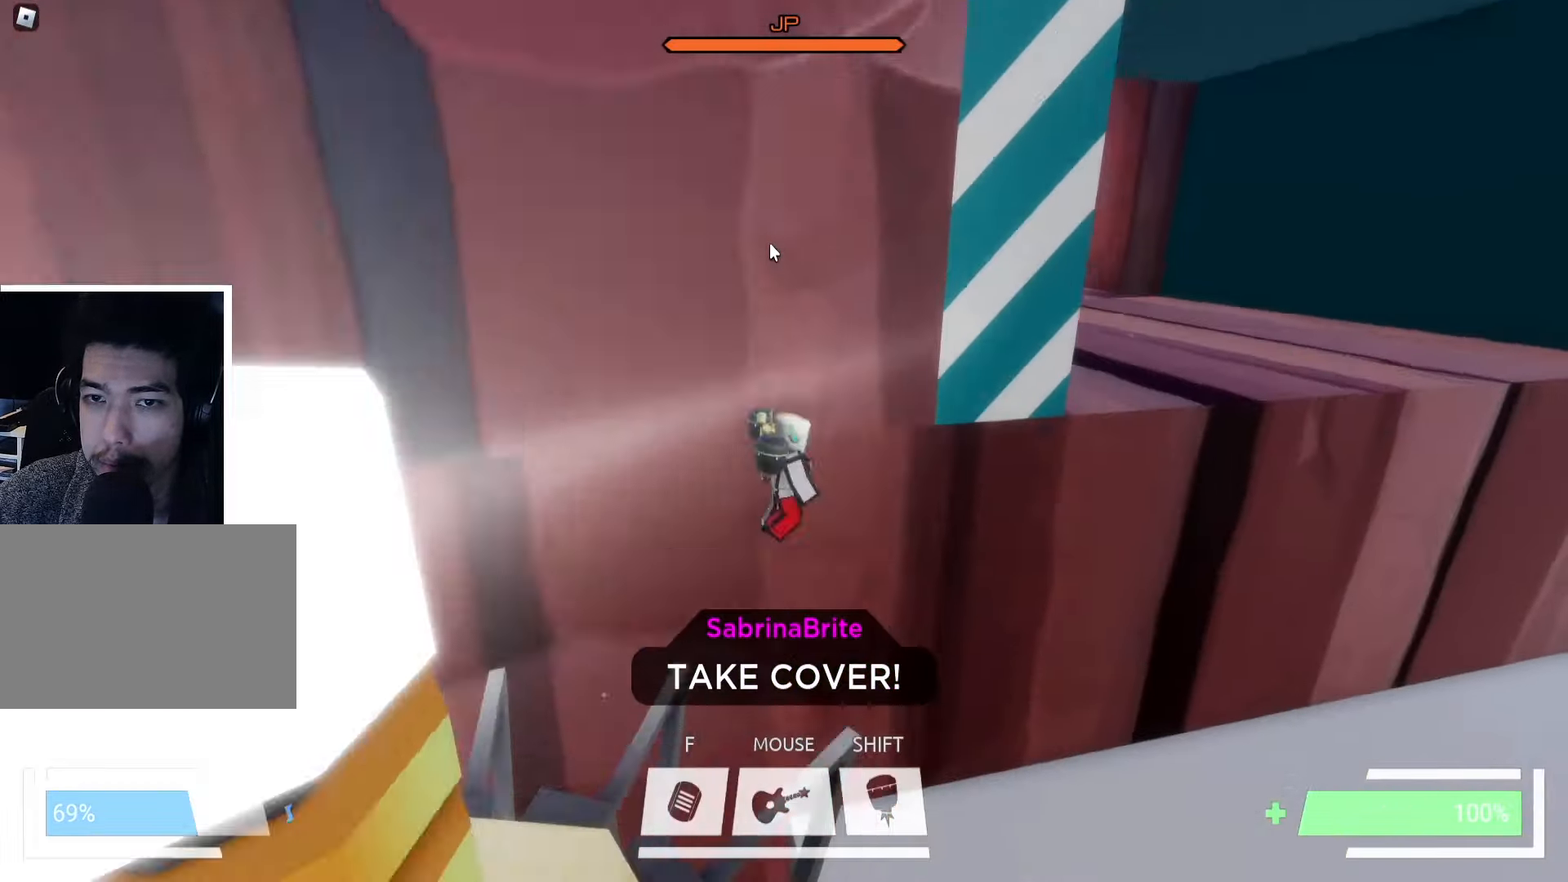
{"keys": ["s"], "events": [[267, "s", "down"], [434, "d", "up"]]}
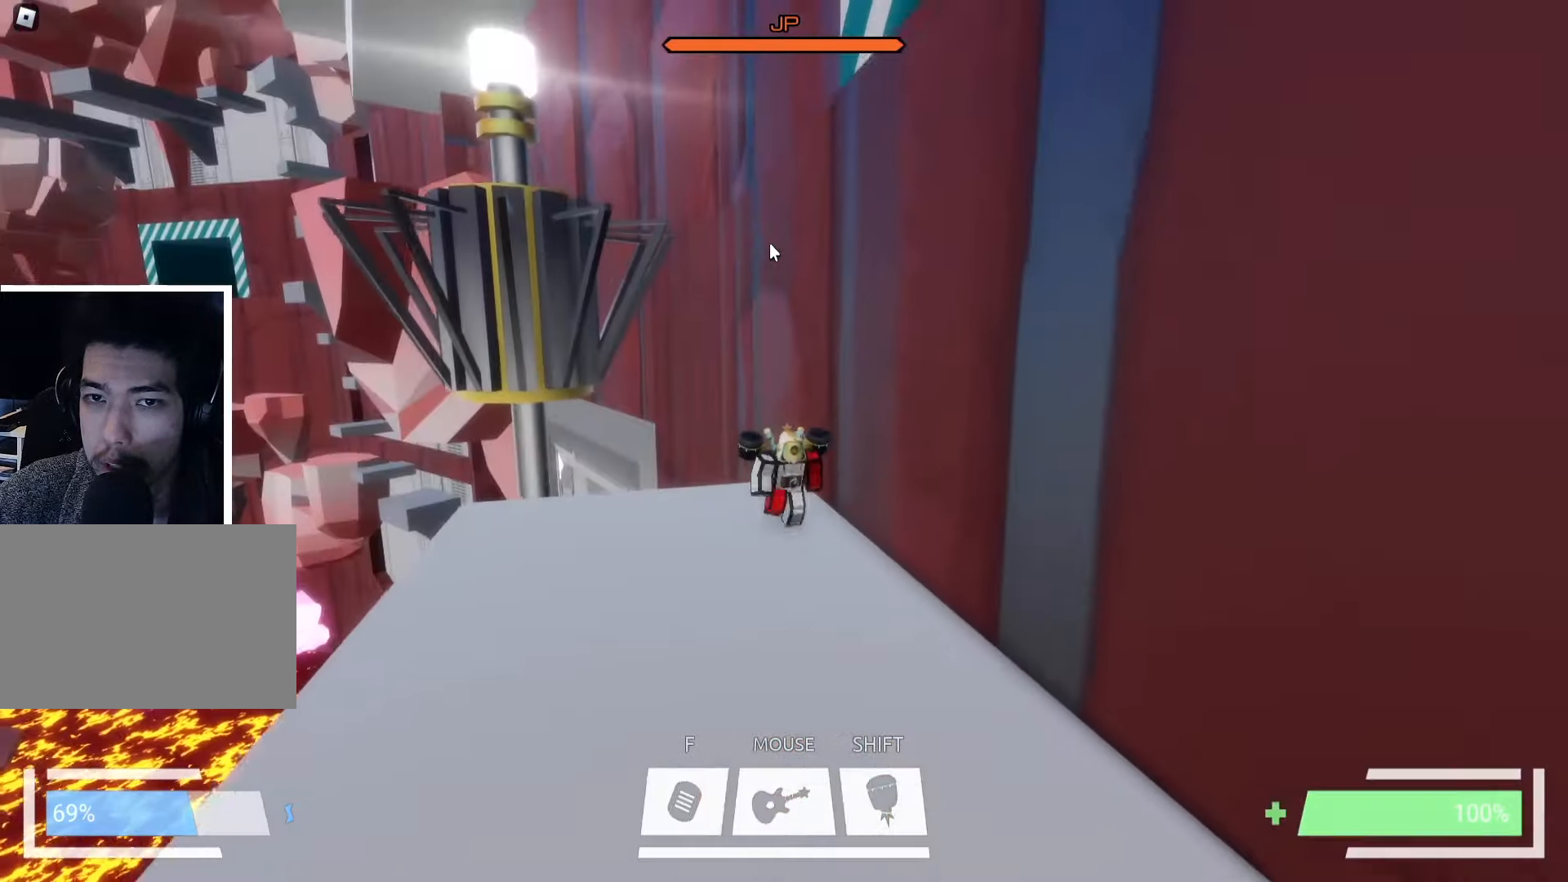
{"keys": ["d", "space", "w"], "events": [[17, "a", "down"], [284, "d", "down"], [300, "a", "up"], [334, "s", "up"], [417, "w", "down"], [450, "space", "down"]]}
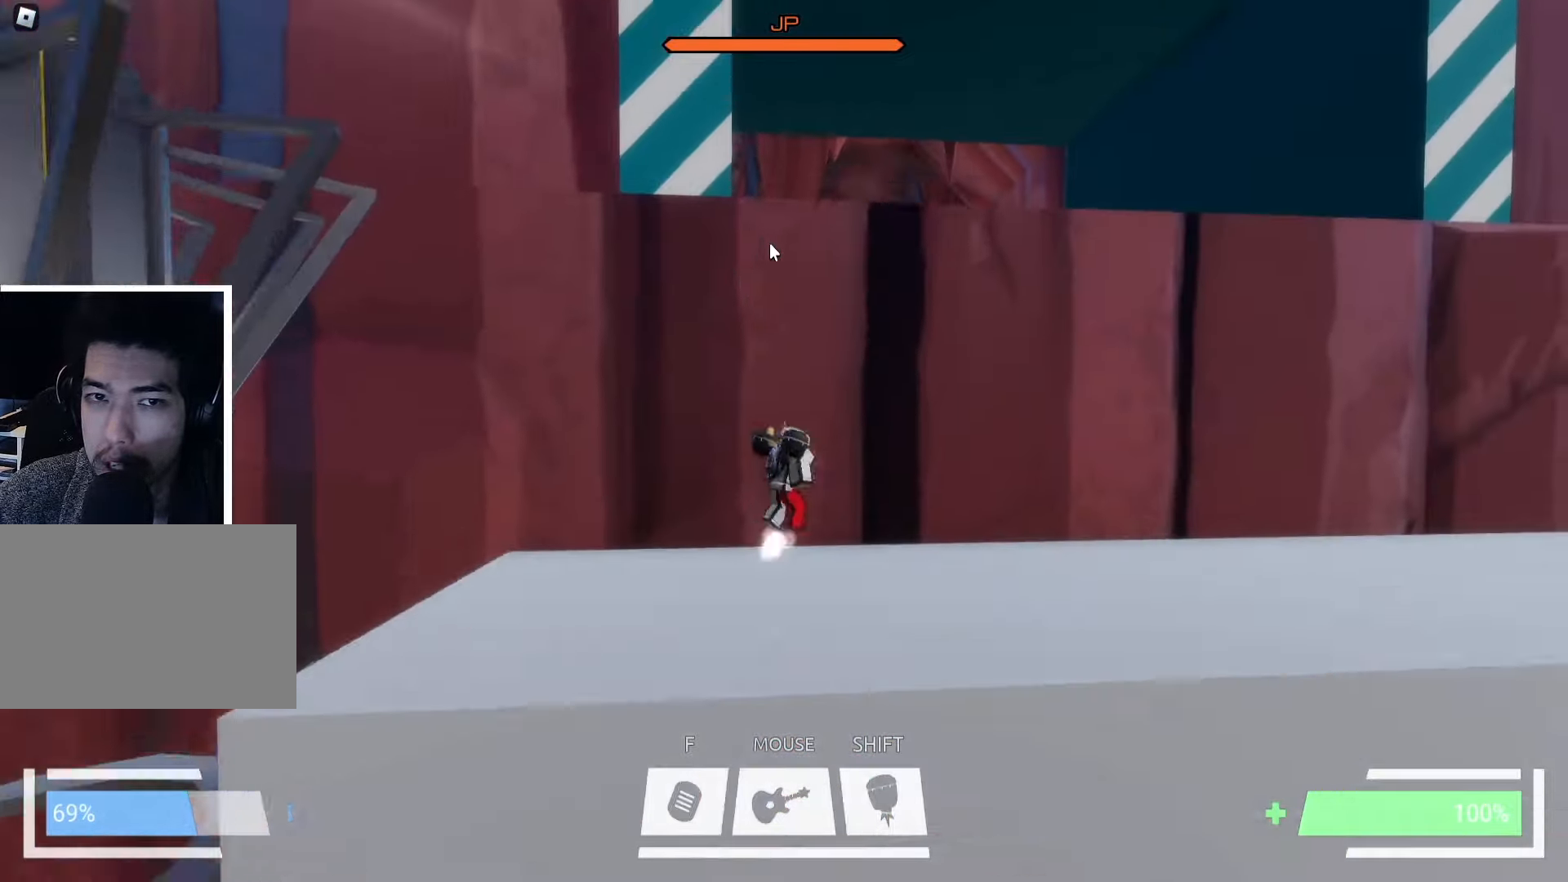
{"keys": ["w"], "events": [[50, "space", "up"], [117, "d", "up"], [134, "space", "down"], [234, "space", "up"], [284, "ctrl", "down"], [416, "ctrl", "up"]]}
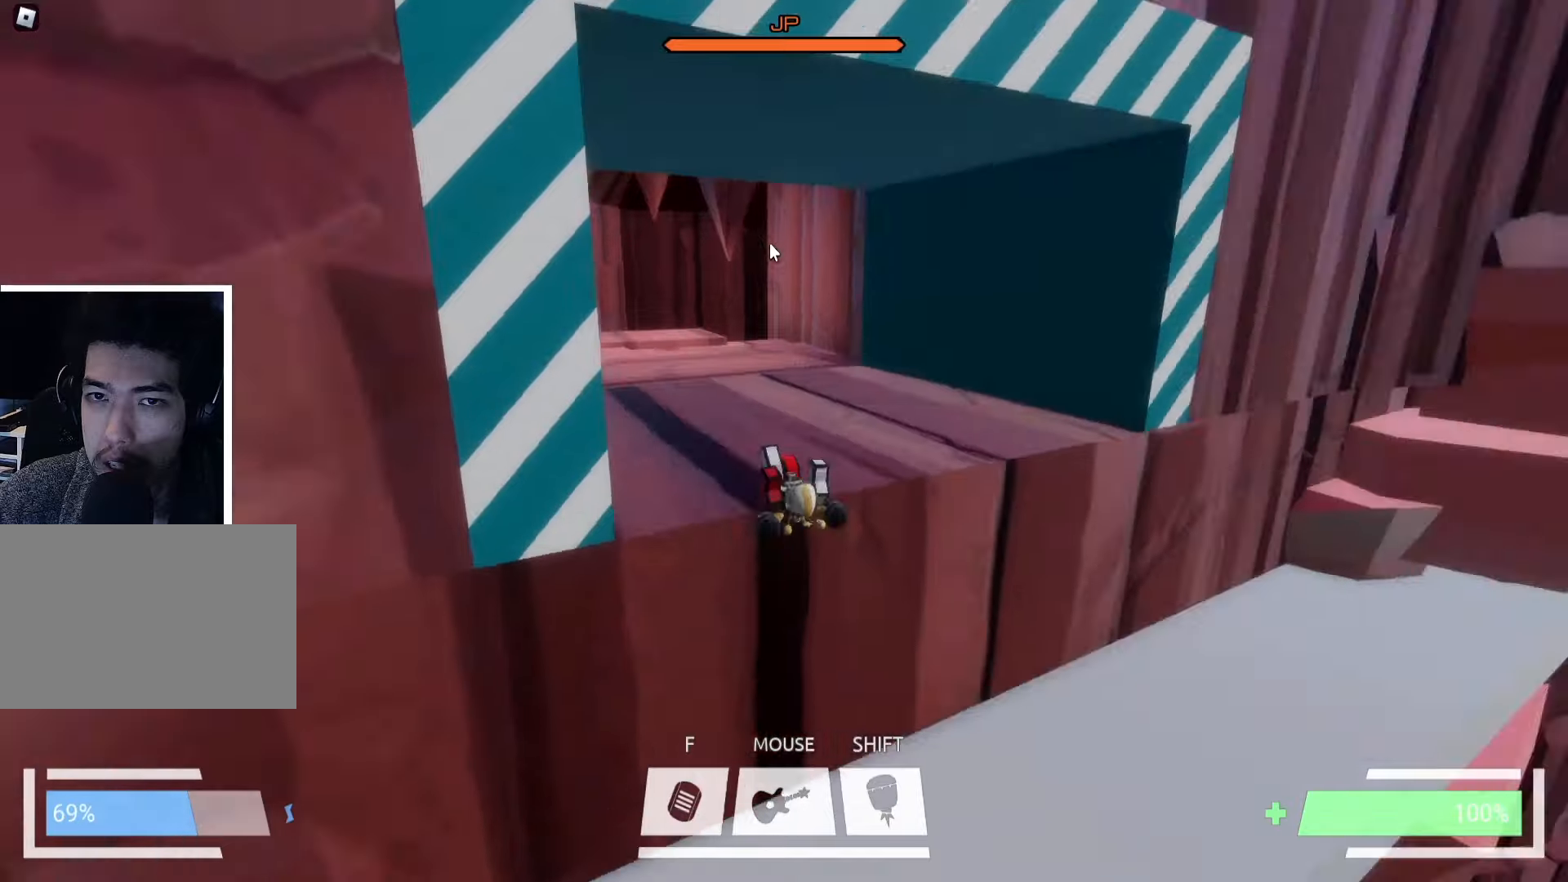
{"keys": ["d"], "events": [[150, "space", "down"], [250, "space", "up"], [333, "d", "down"], [383, "w", "up"]]}
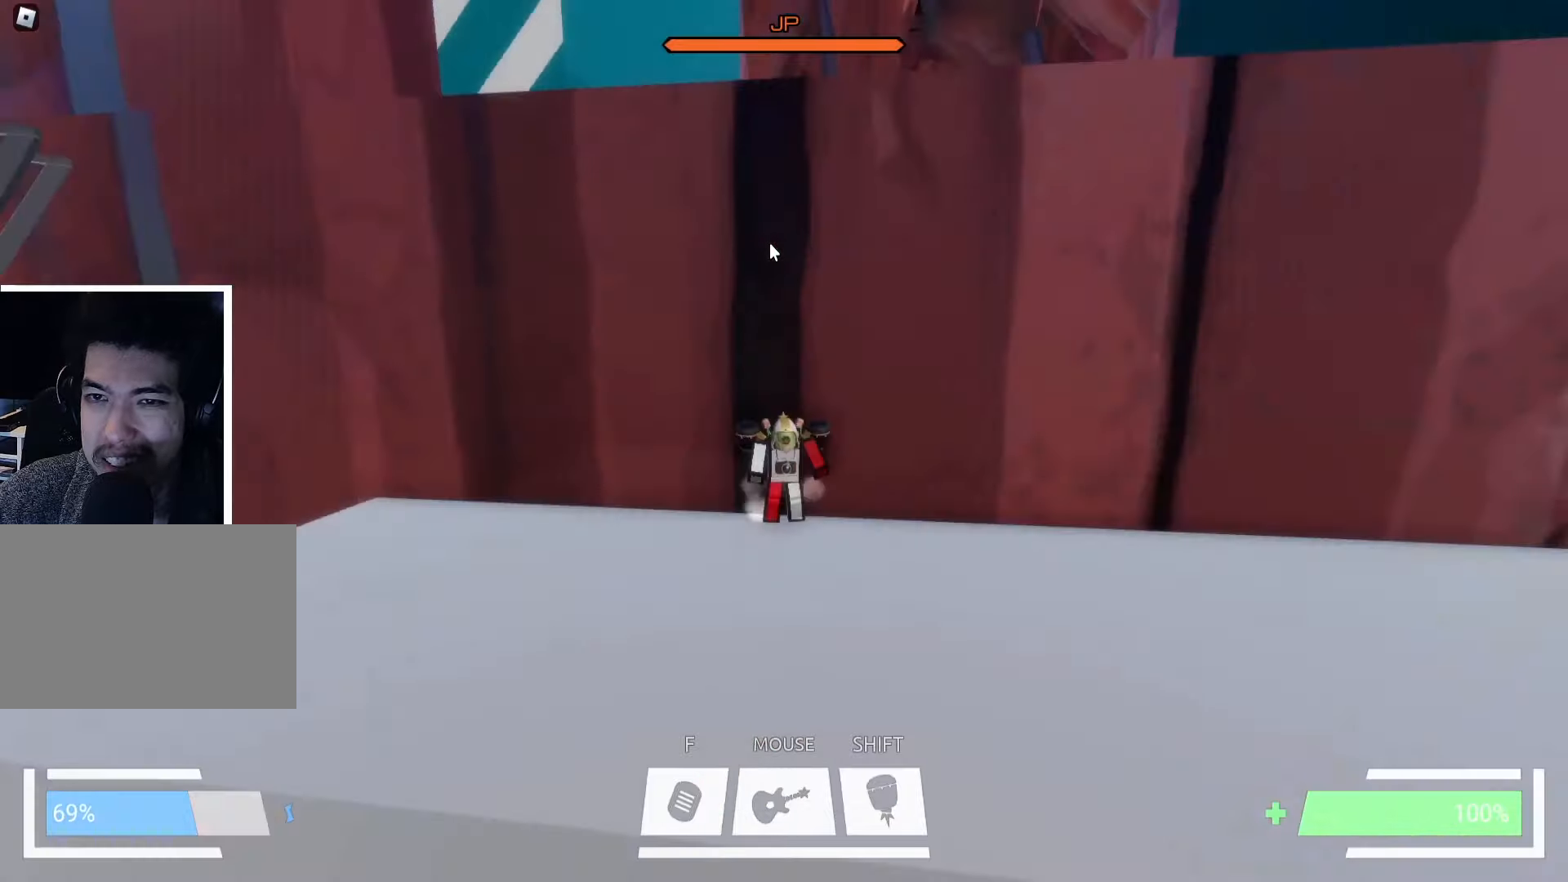
{"keys": ["a", "w"], "events": [[16, "s", "down"], [50, "a", "down"], [100, "d", "up"], [133, "s", "up"], [216, "w", "down"]]}
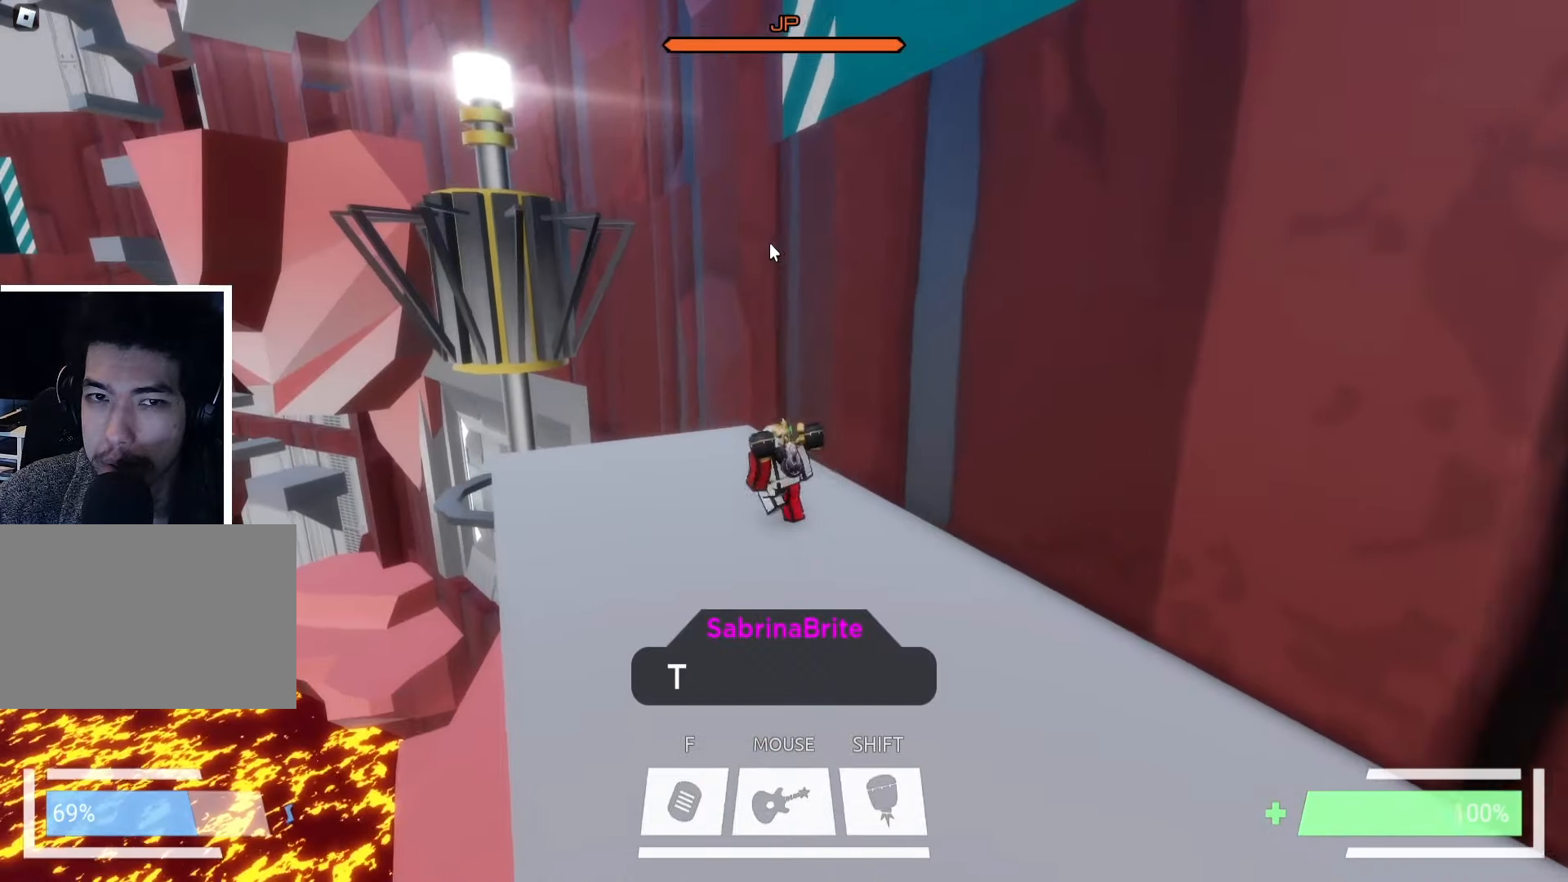
{"keys": ["w"], "events": [[433, "a", "up"]]}
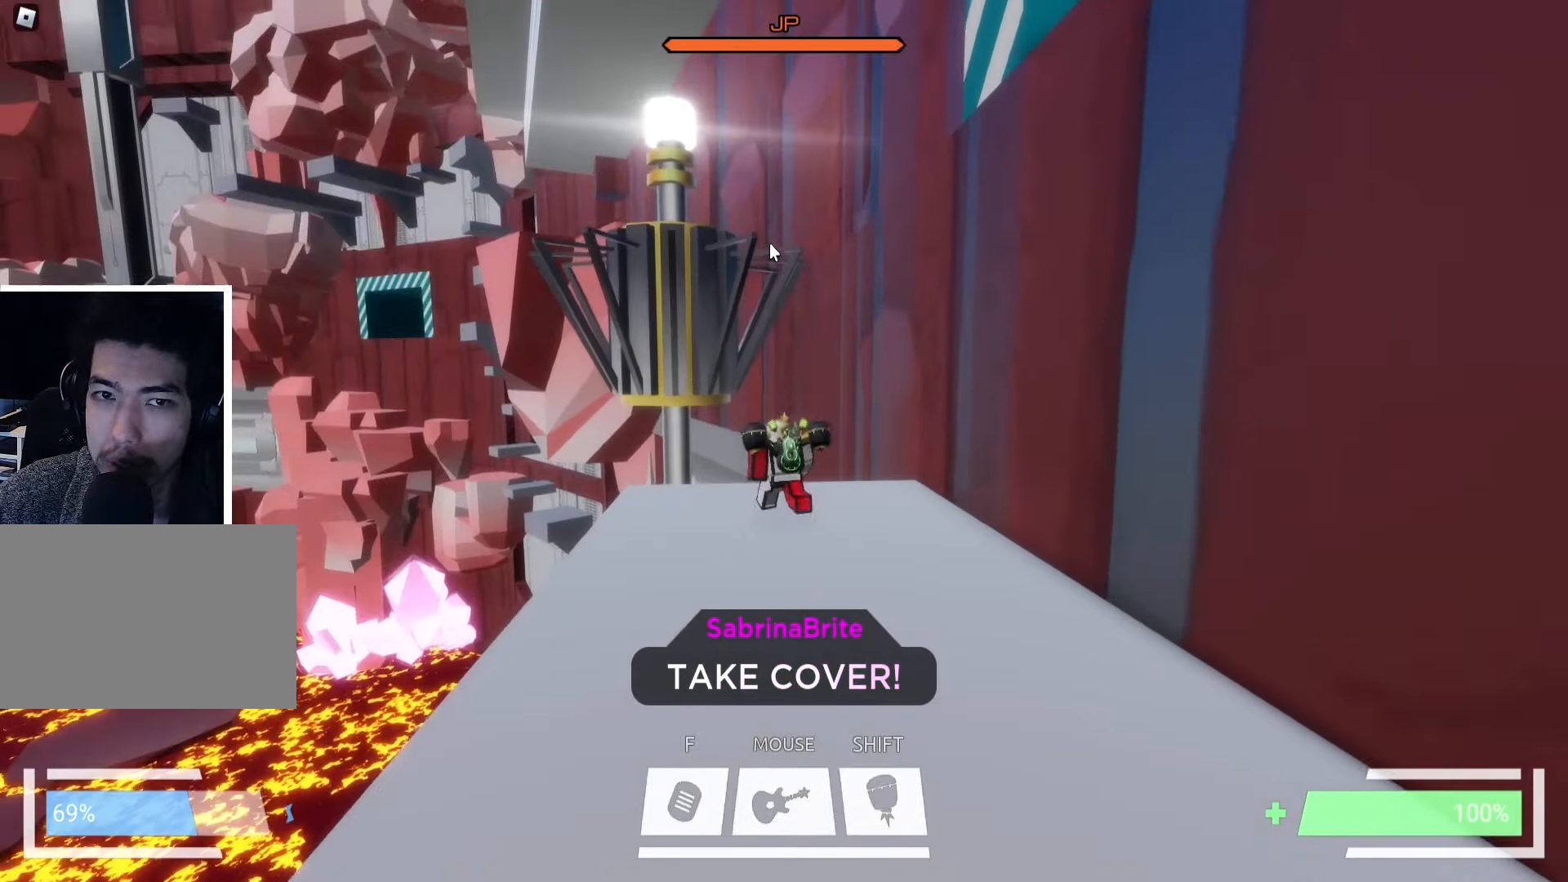
{"keys": ["space", "w"], "events": [[433, "space", "down"]]}
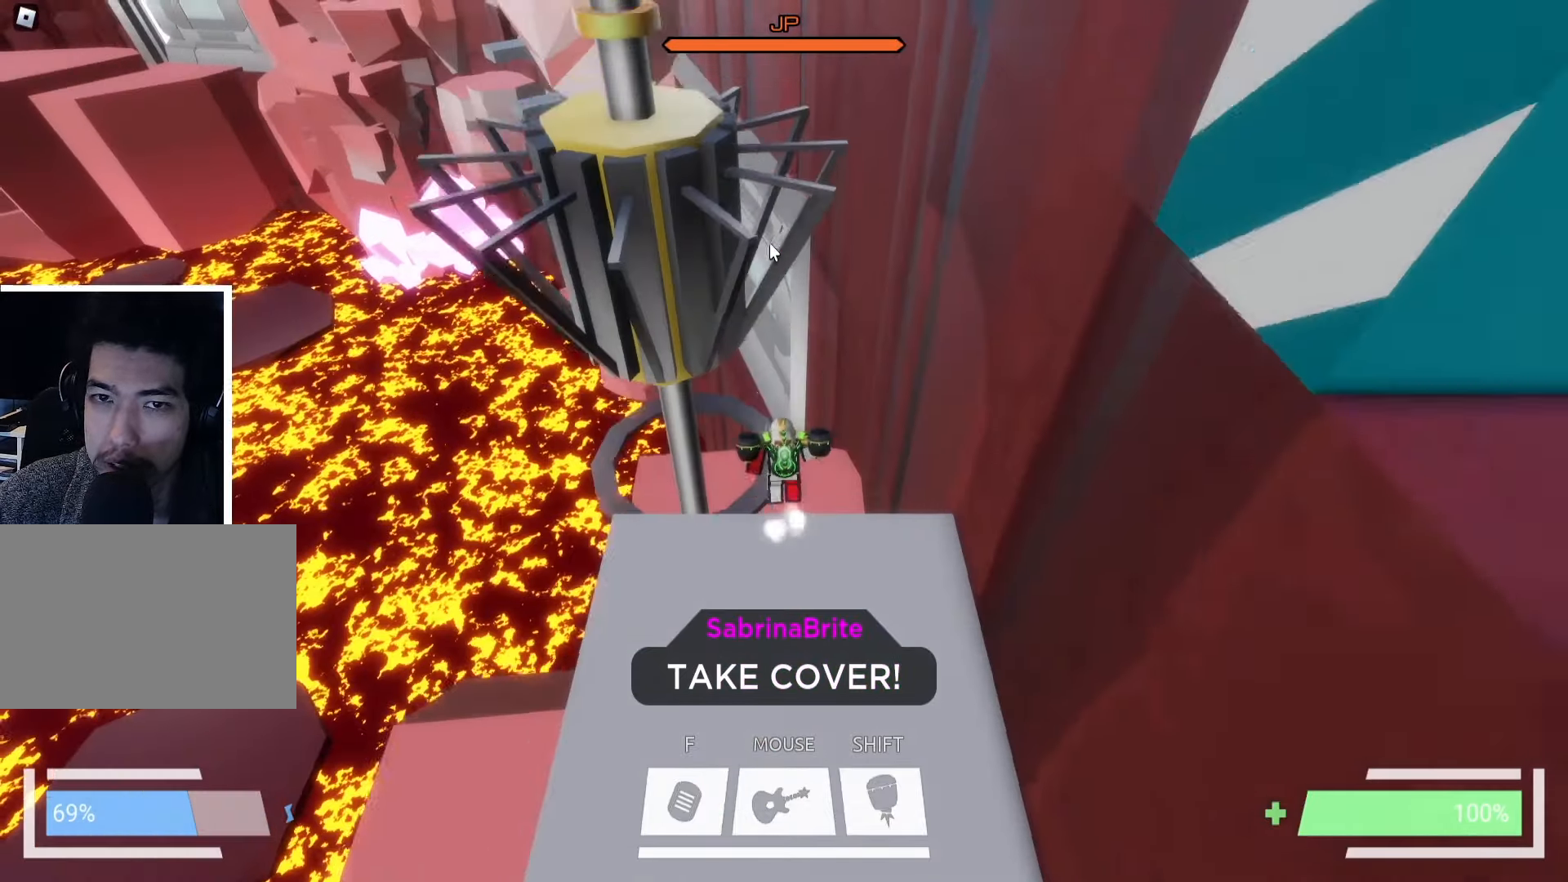
{"keys": ["d", "w"], "events": [[16, "space", "up"], [316, "space", "down"], [383, "d", "down"], [416, "space", "up"]]}
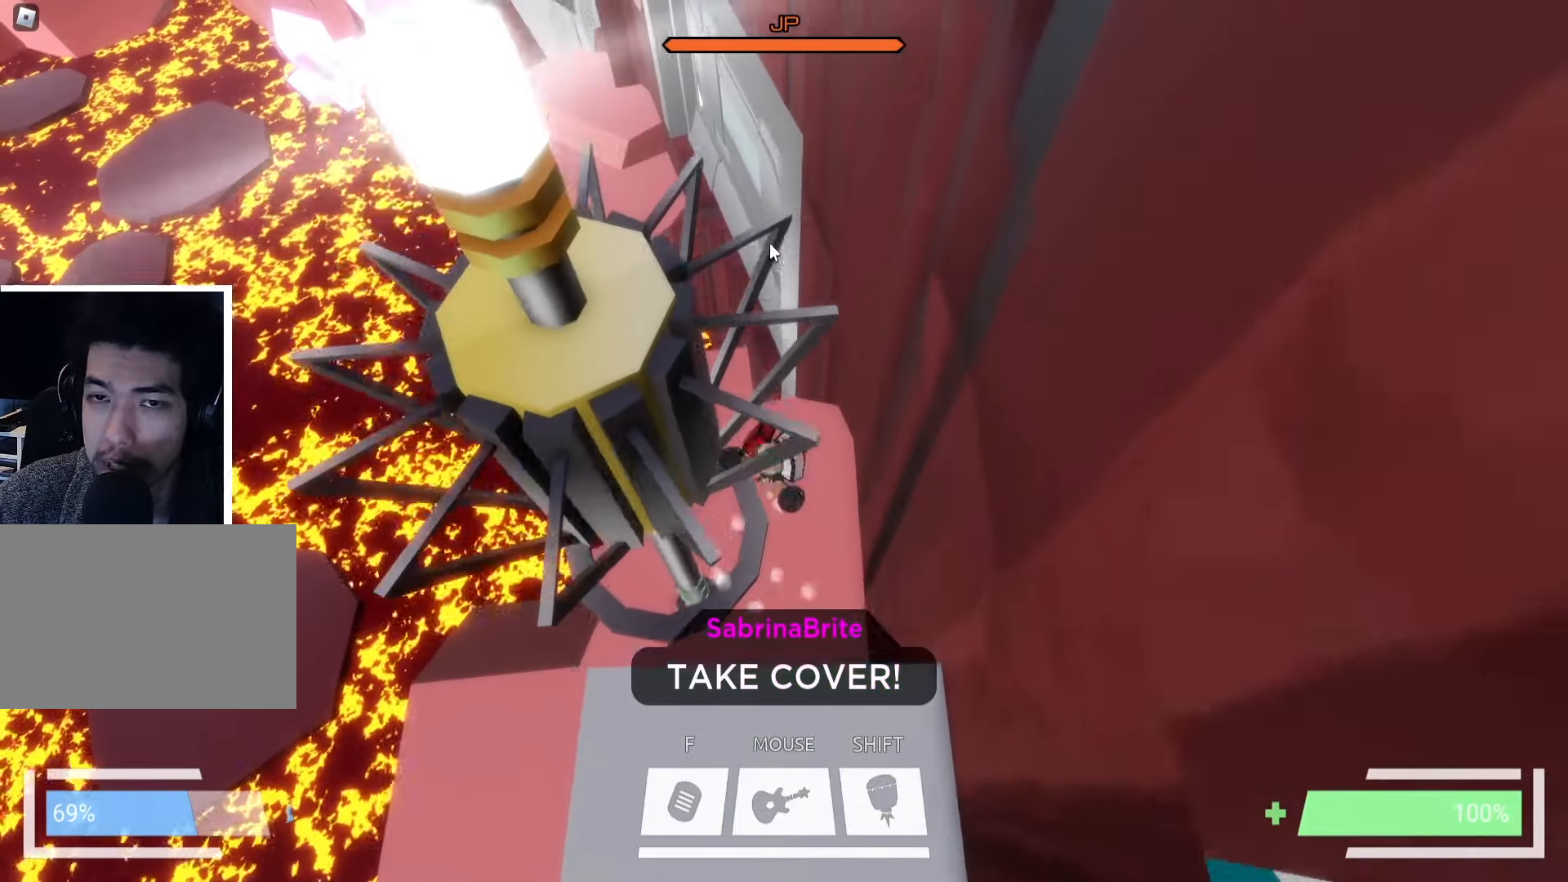
{"keys": ["w"], "events": [[66, "d", "up"]]}
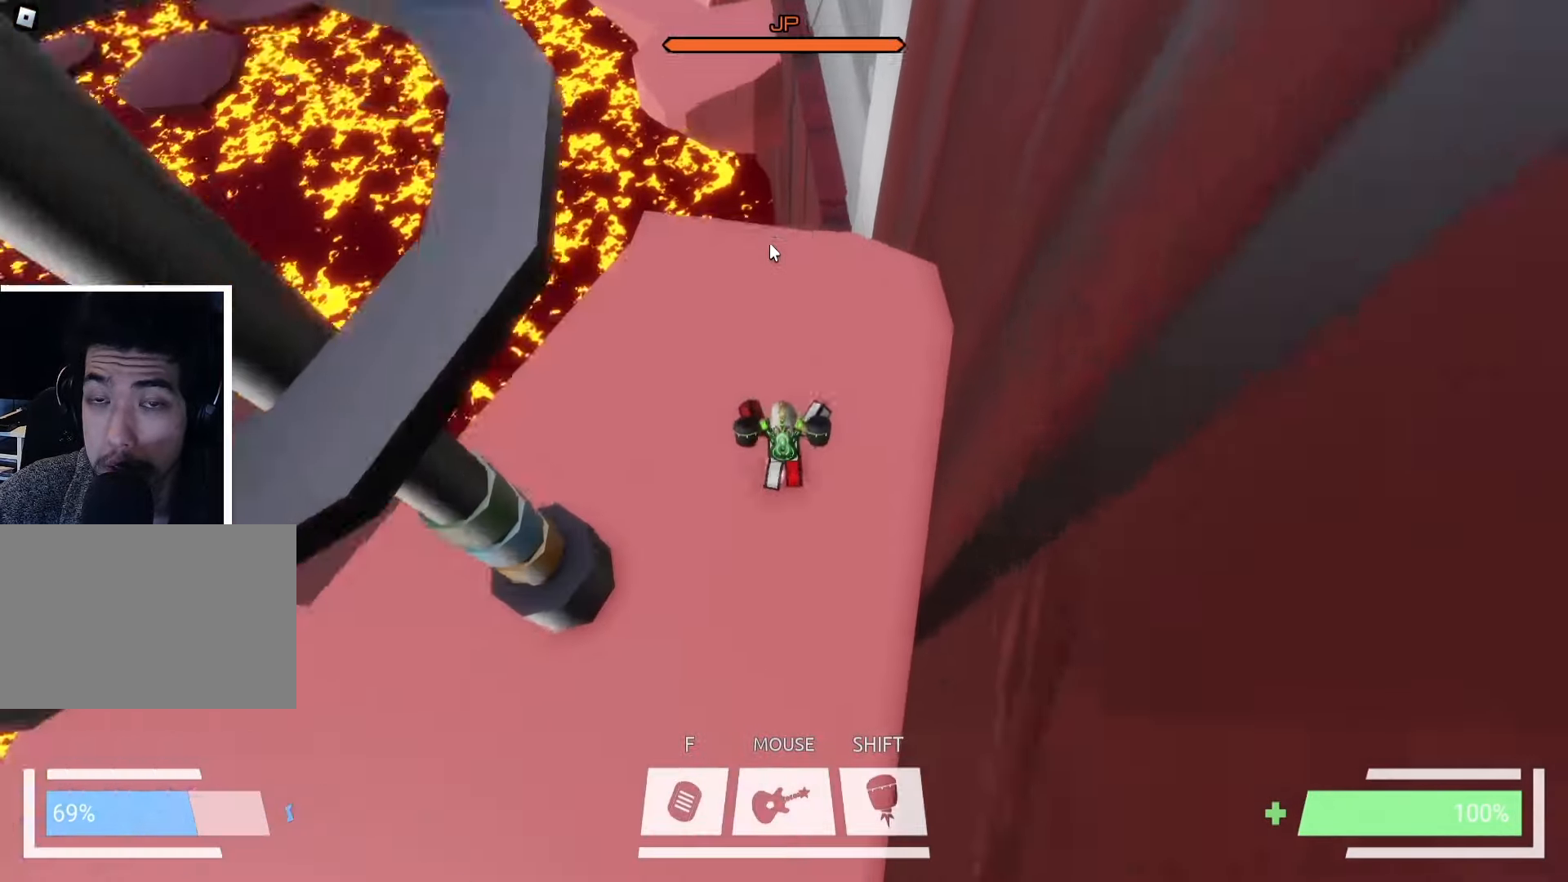
{"keys": ["ctrl", "w"], "events": [[16, "ctrl", "down"]]}
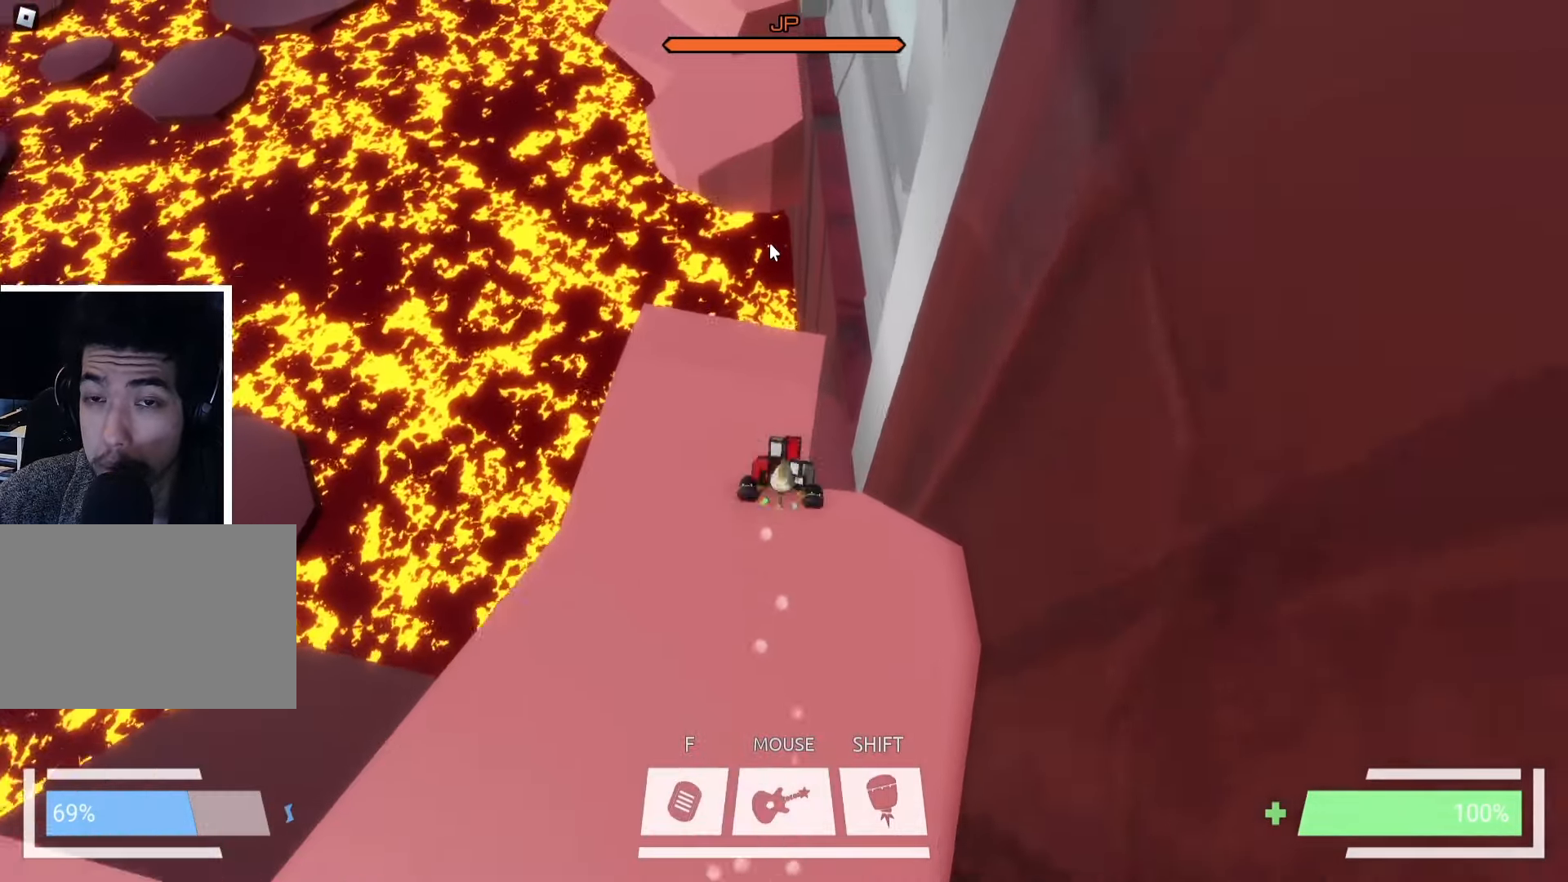
{"keys": ["w"], "events": [[33, "ctrl", "up"], [33, "space", "down"], [116, "space", "up"]]}
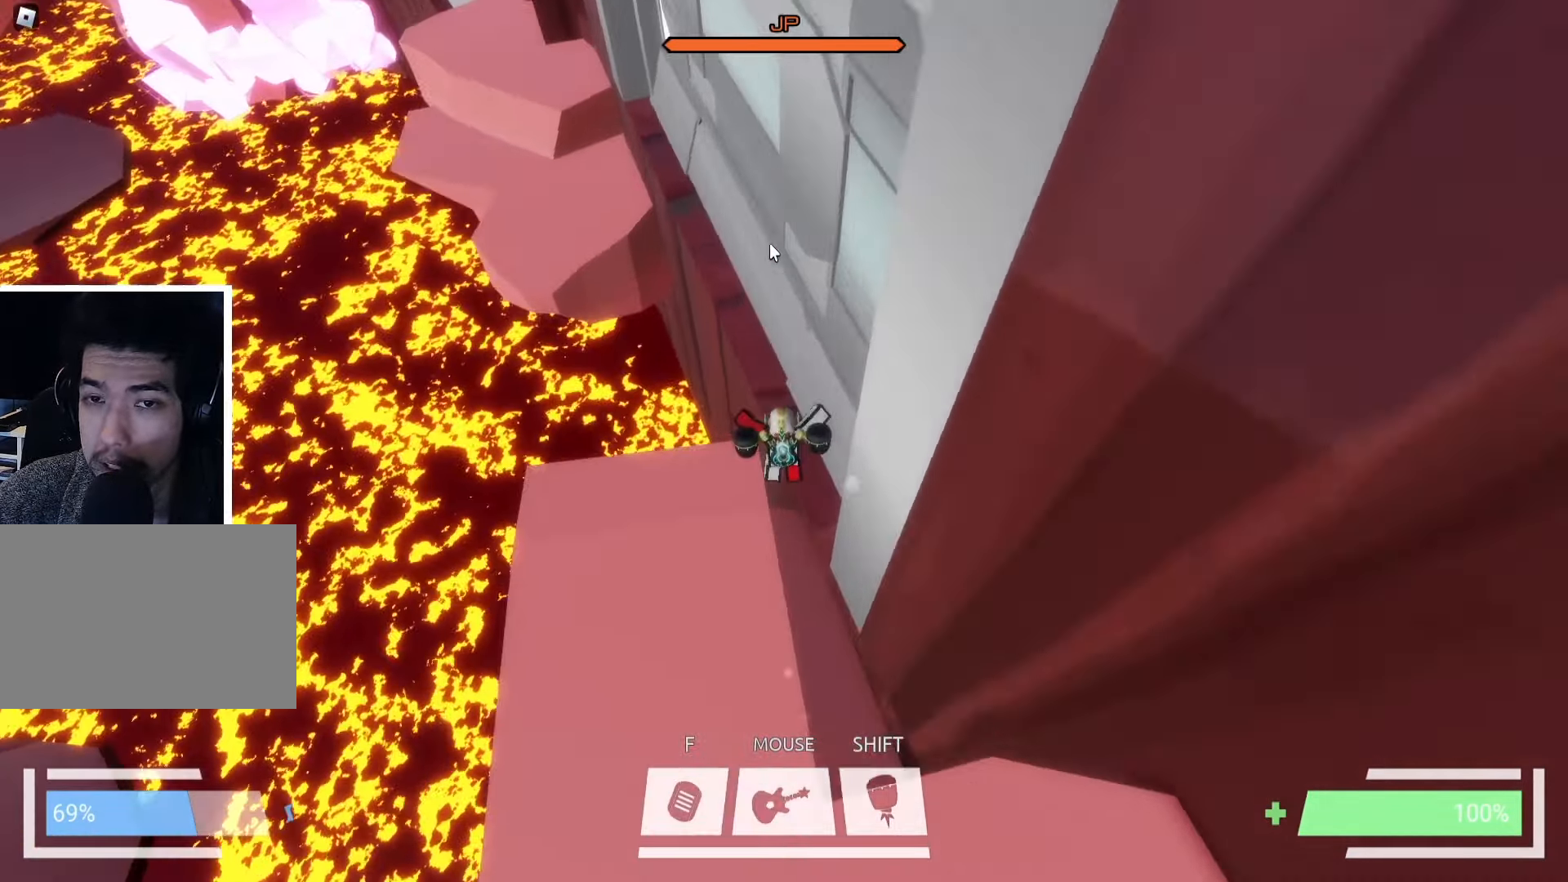
{"keys": ["ctrl", "w"], "events": [[216, "ctrl", "down"]]}
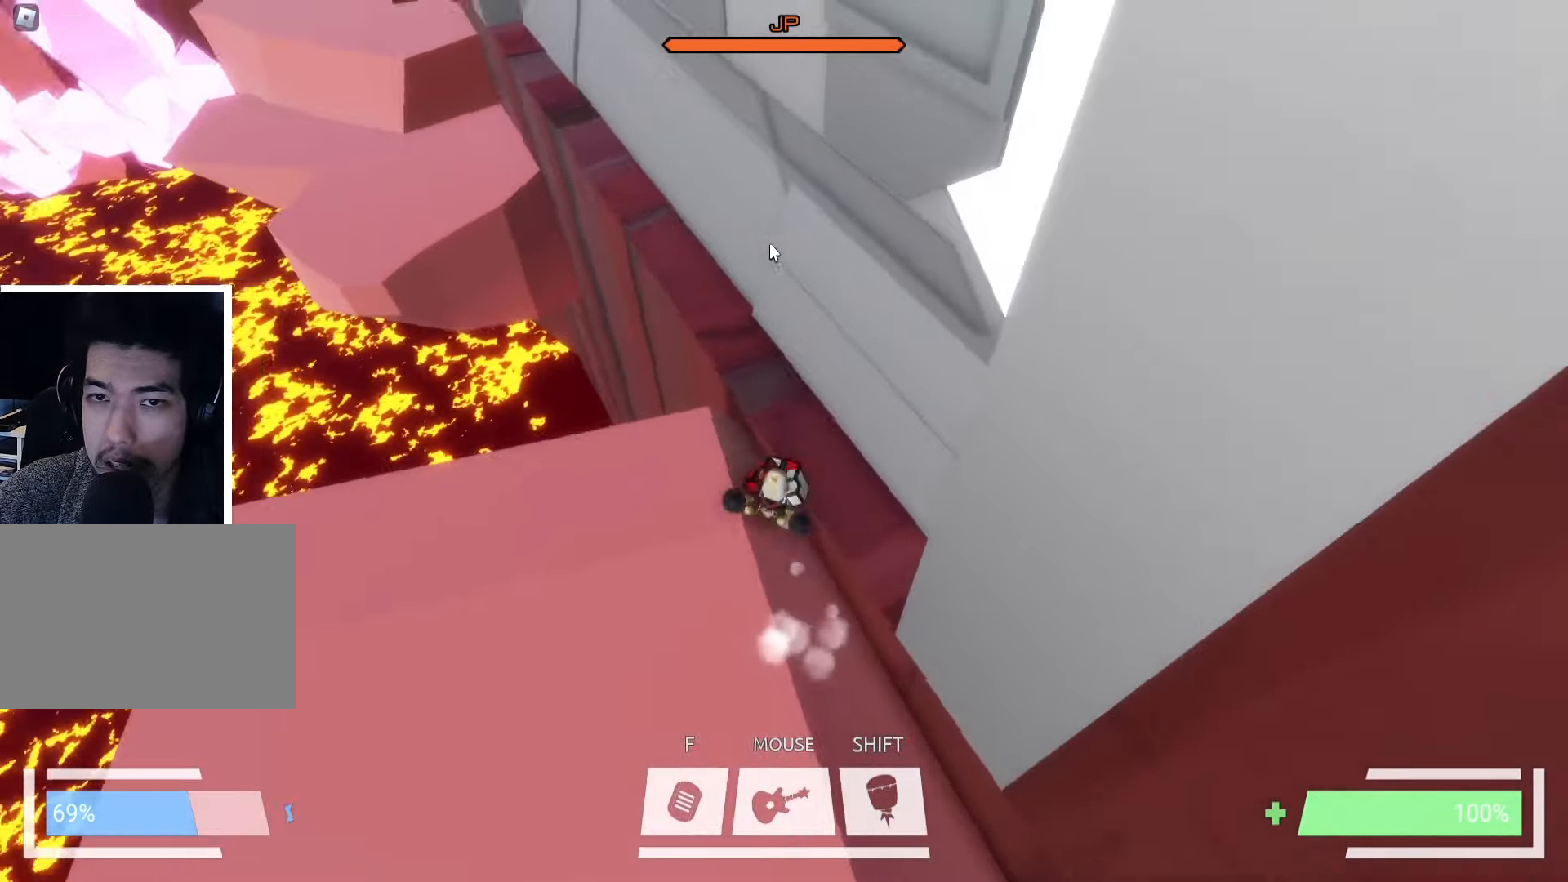
{"keys": ["w"], "events": [[83, "ctrl", "up"], [216, "d", "down"], [300, "d", "up"]]}
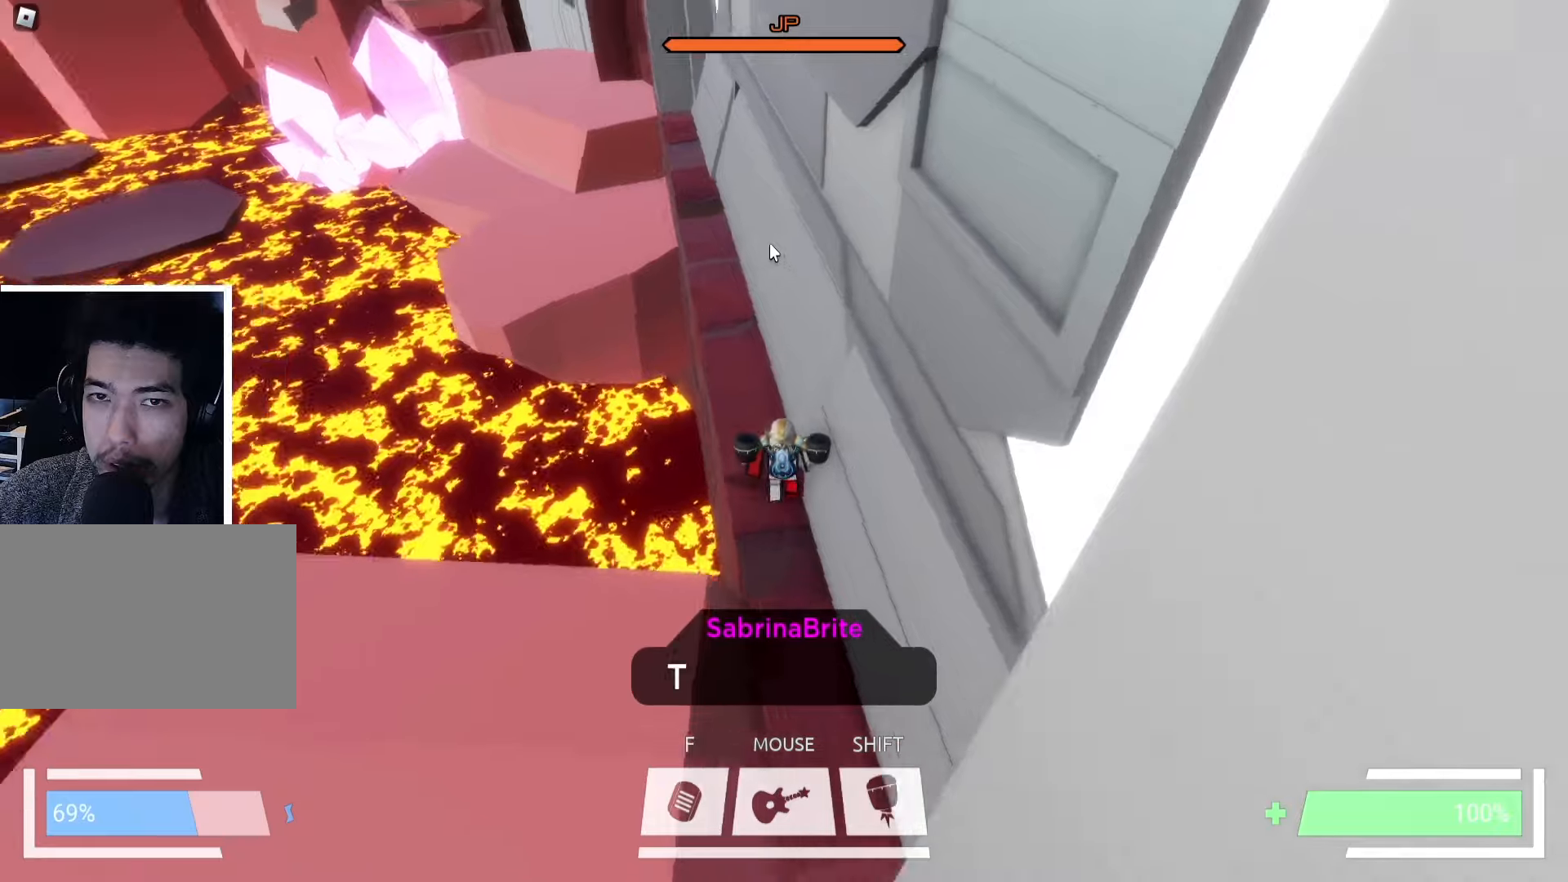
{"keys": ["w"], "events": []}
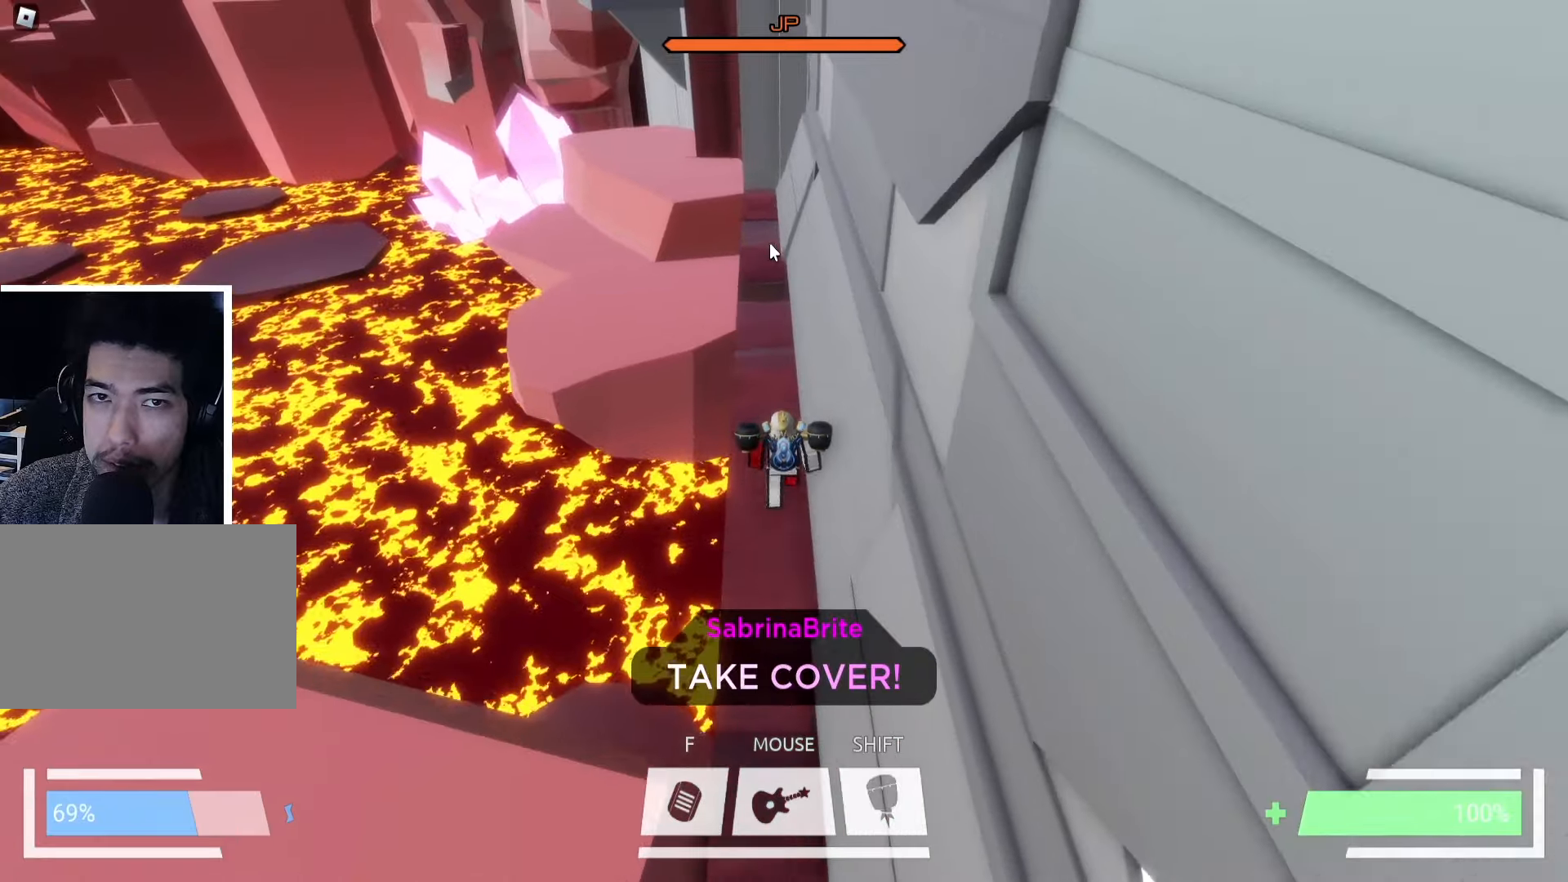
{"keys": ["w"], "events": []}
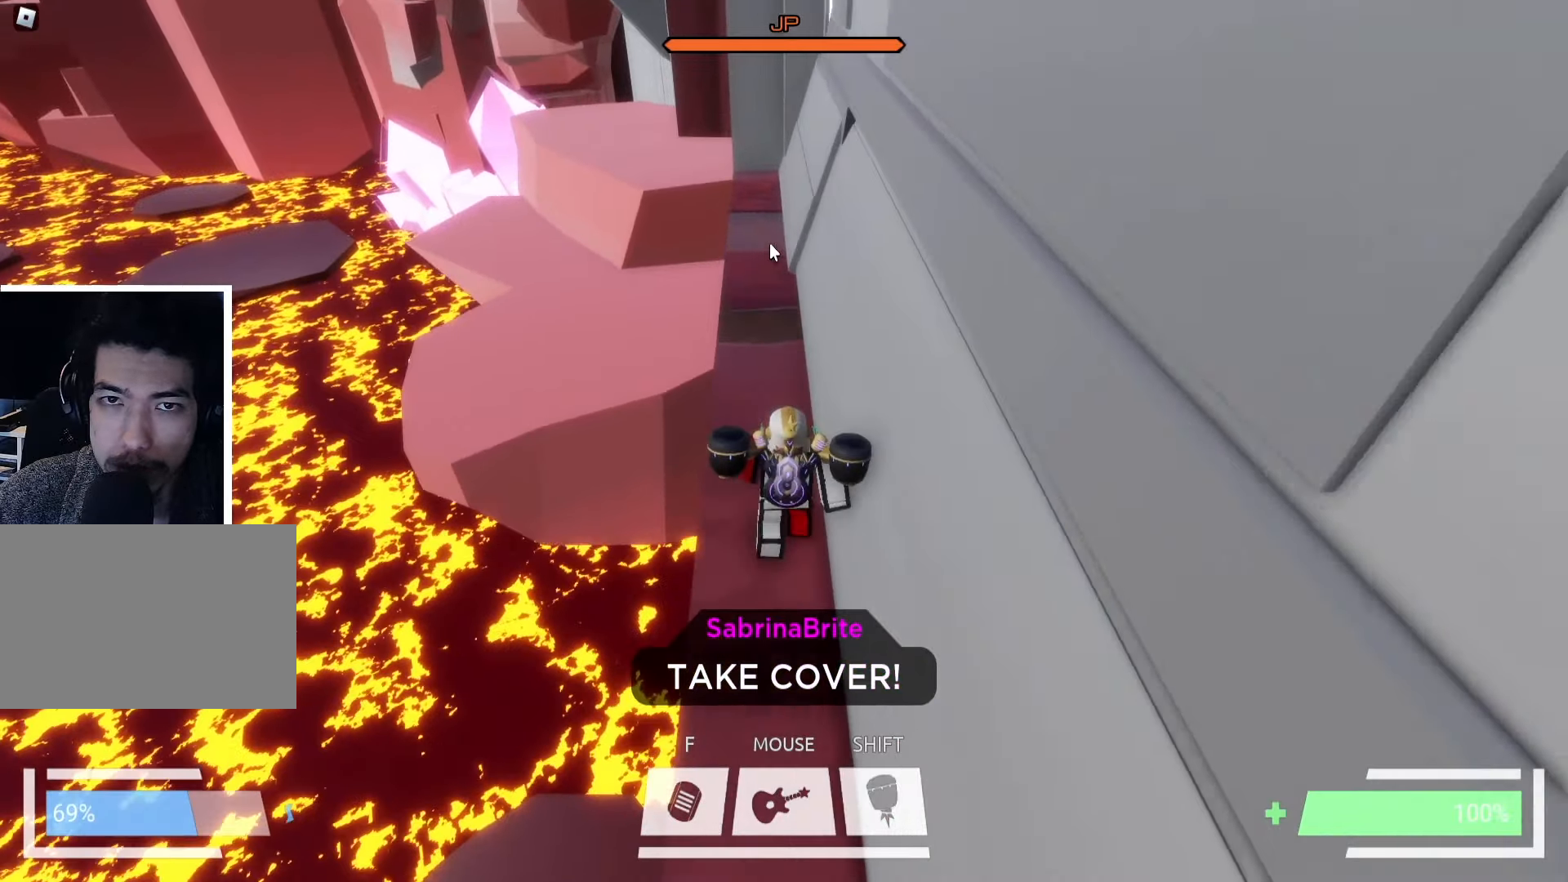
{"keys": ["ctrl", "w"], "events": [[317, "ctrl", "down"]]}